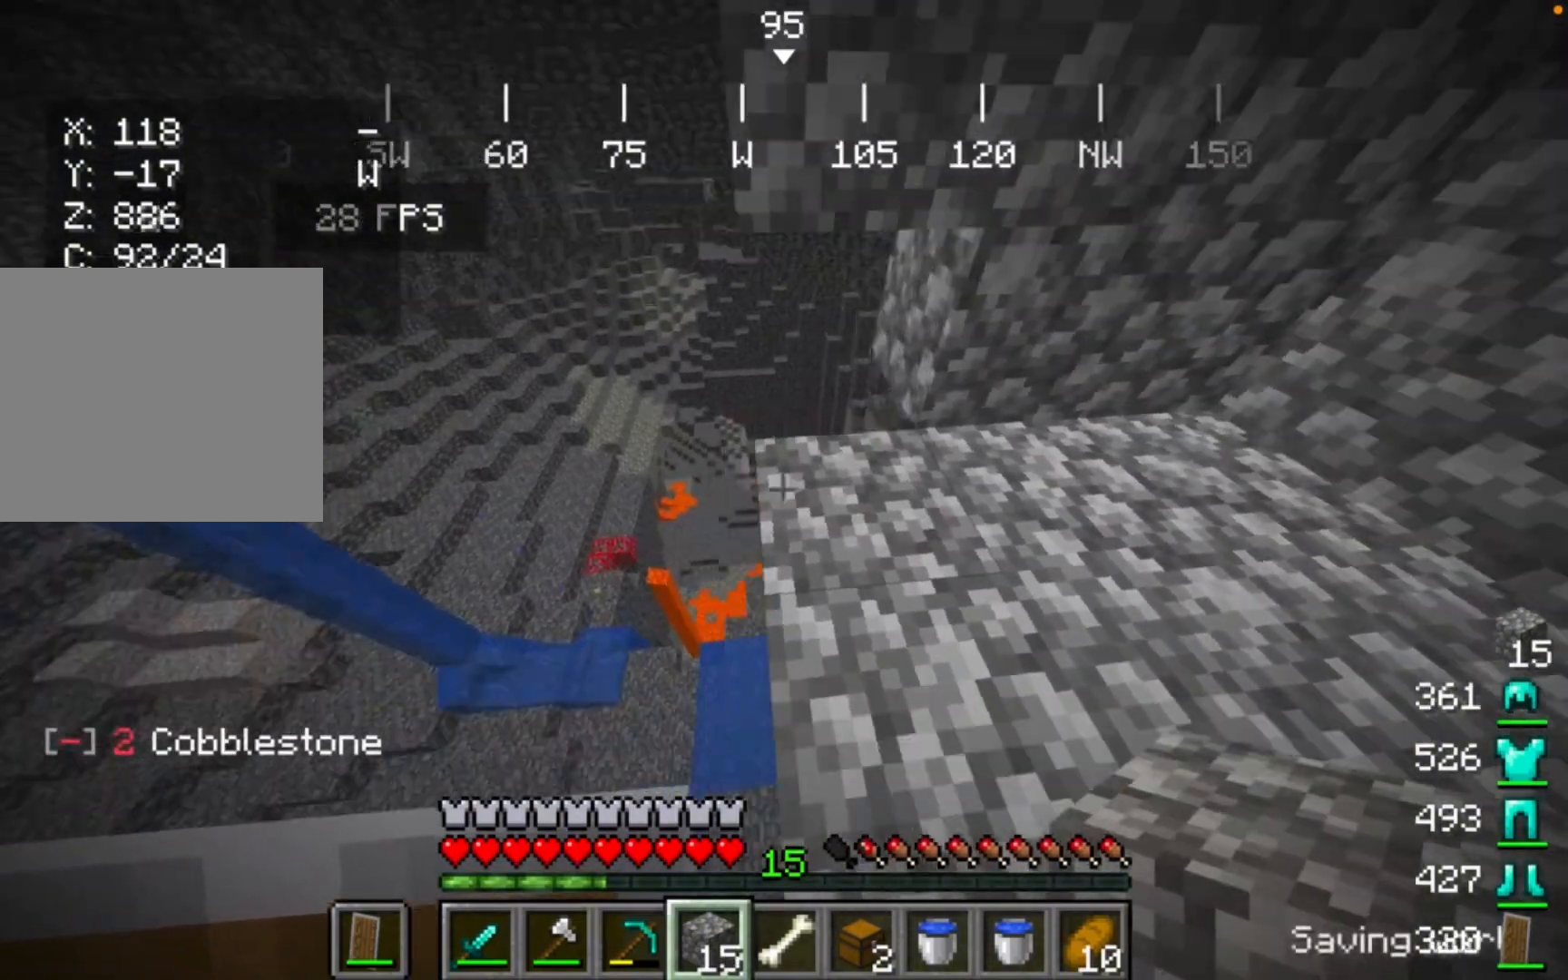
Gameplay with keyboard and mouse; each line is a JSON object with the keys and mouse buttons held at the frame after it. "events" lists presses ("down") and releases ("up") of "mouse_left" and "mouse_right" between this image and that frame as [ms after this image, input, new state], when the widget could be followed in between. "mouse_left", "mouse_right" = the "left", "right" buttons of the "mouse" list. No other keys are recorded. Fast repeated clicks can show as one long hold. Mouse movement is not recorded.
{"keys": [], "mouse": [], "events": []}
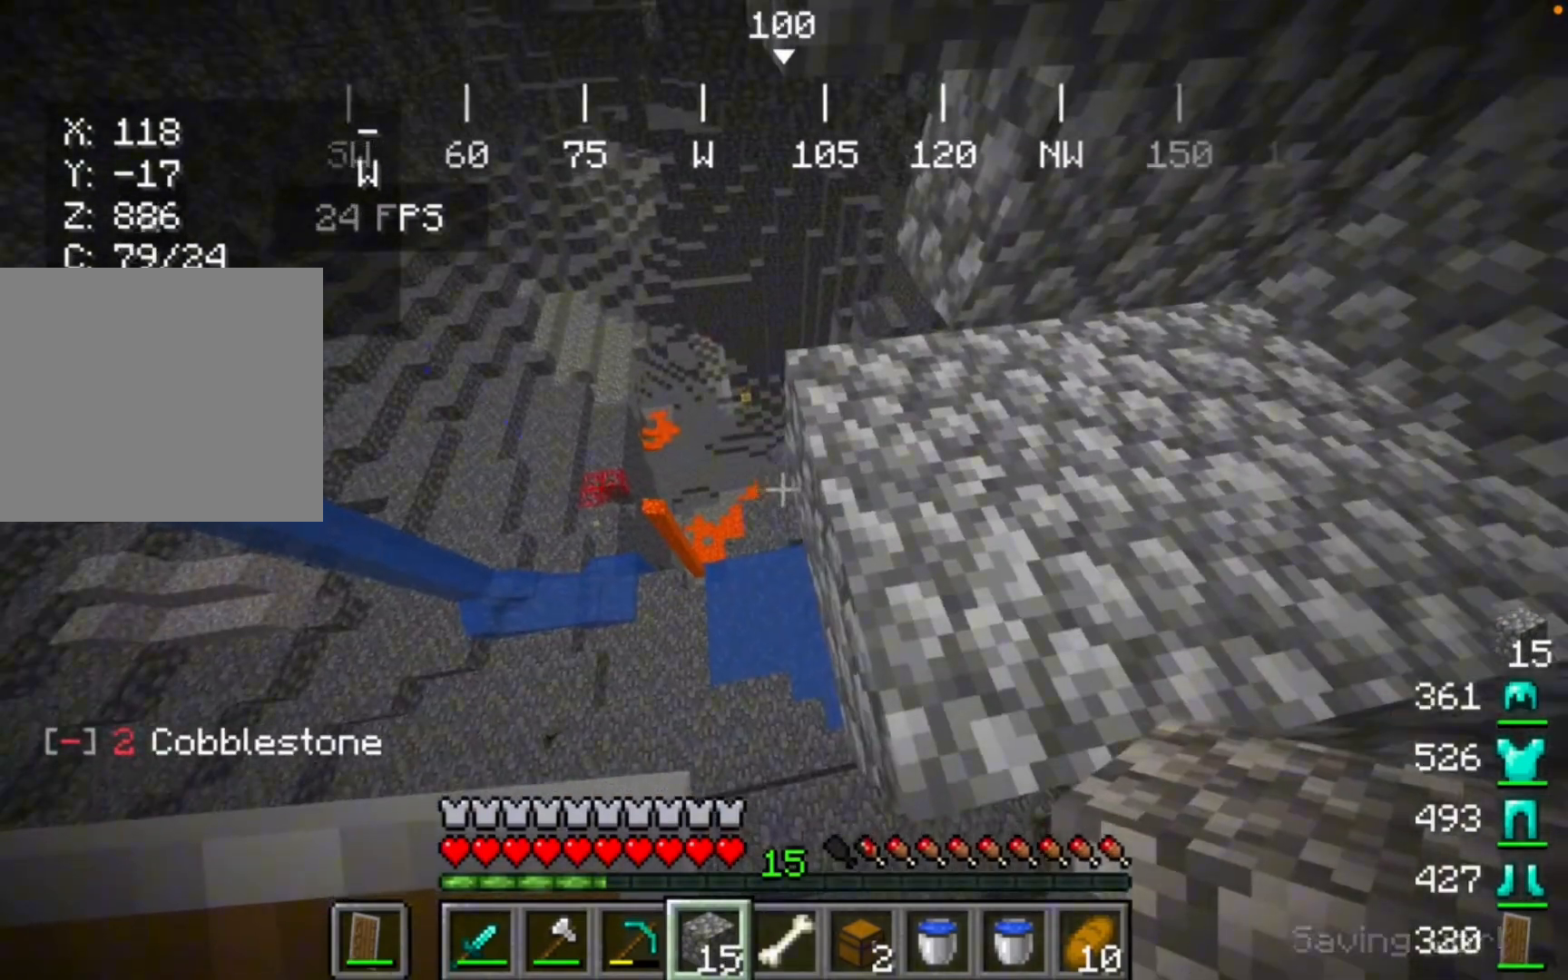
{"keys": [], "mouse": ["right"], "events": [[467, "mouse_right", "down"]]}
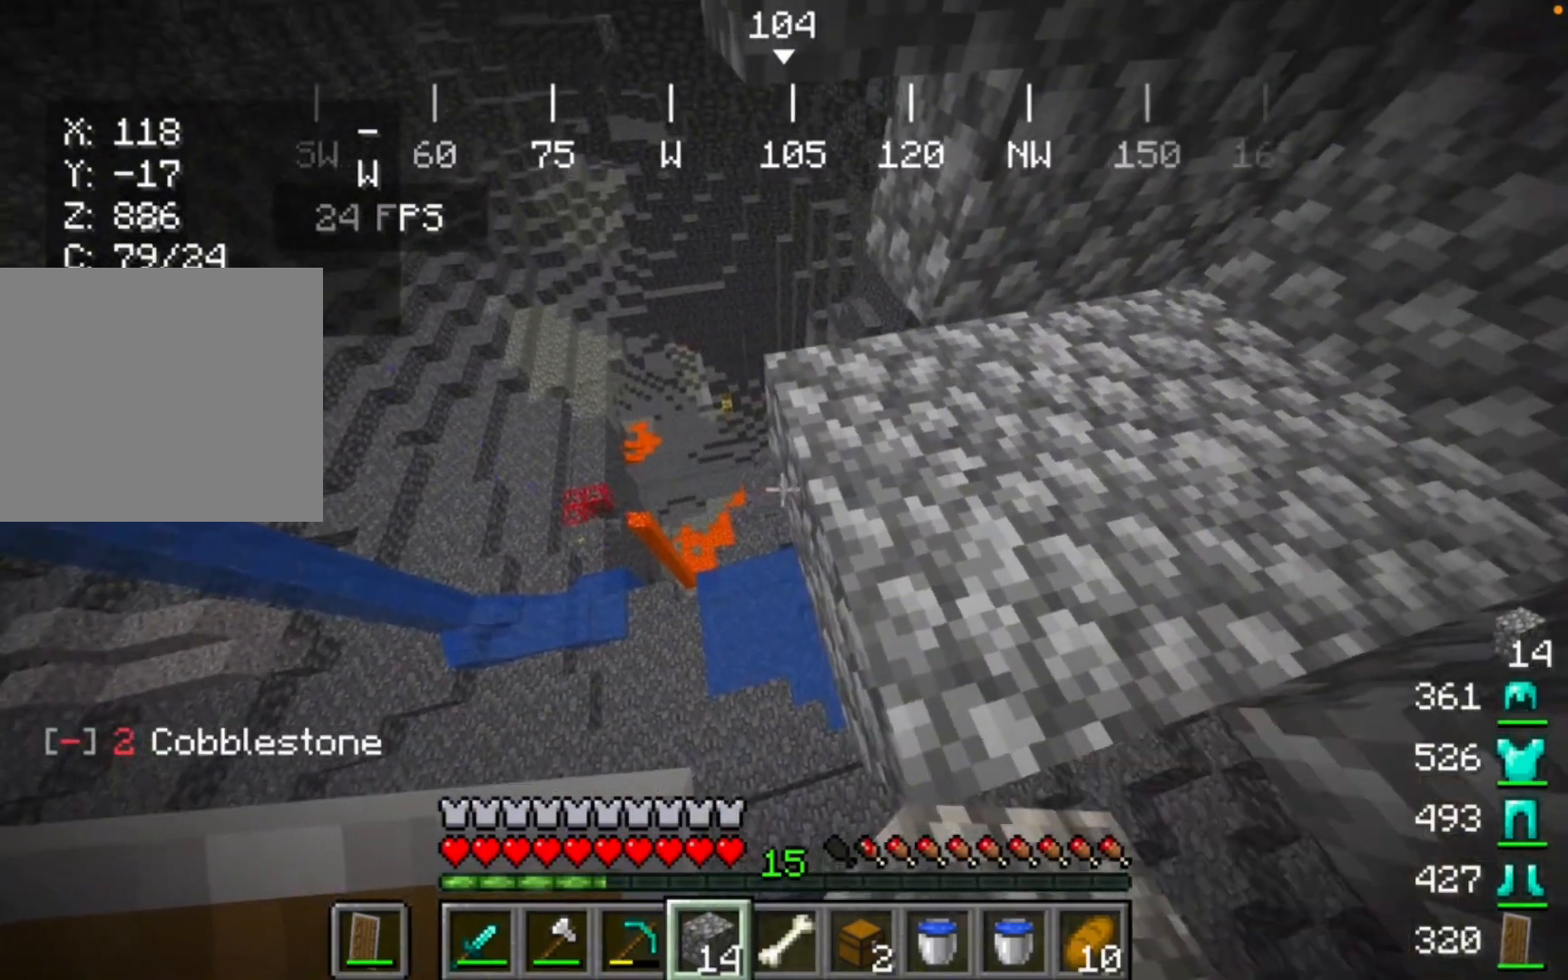
{"keys": [], "mouse": [], "events": [[33, "mouse_right", "up"], [267, "mouse_right", "down"], [467, "mouse_right", "up"]]}
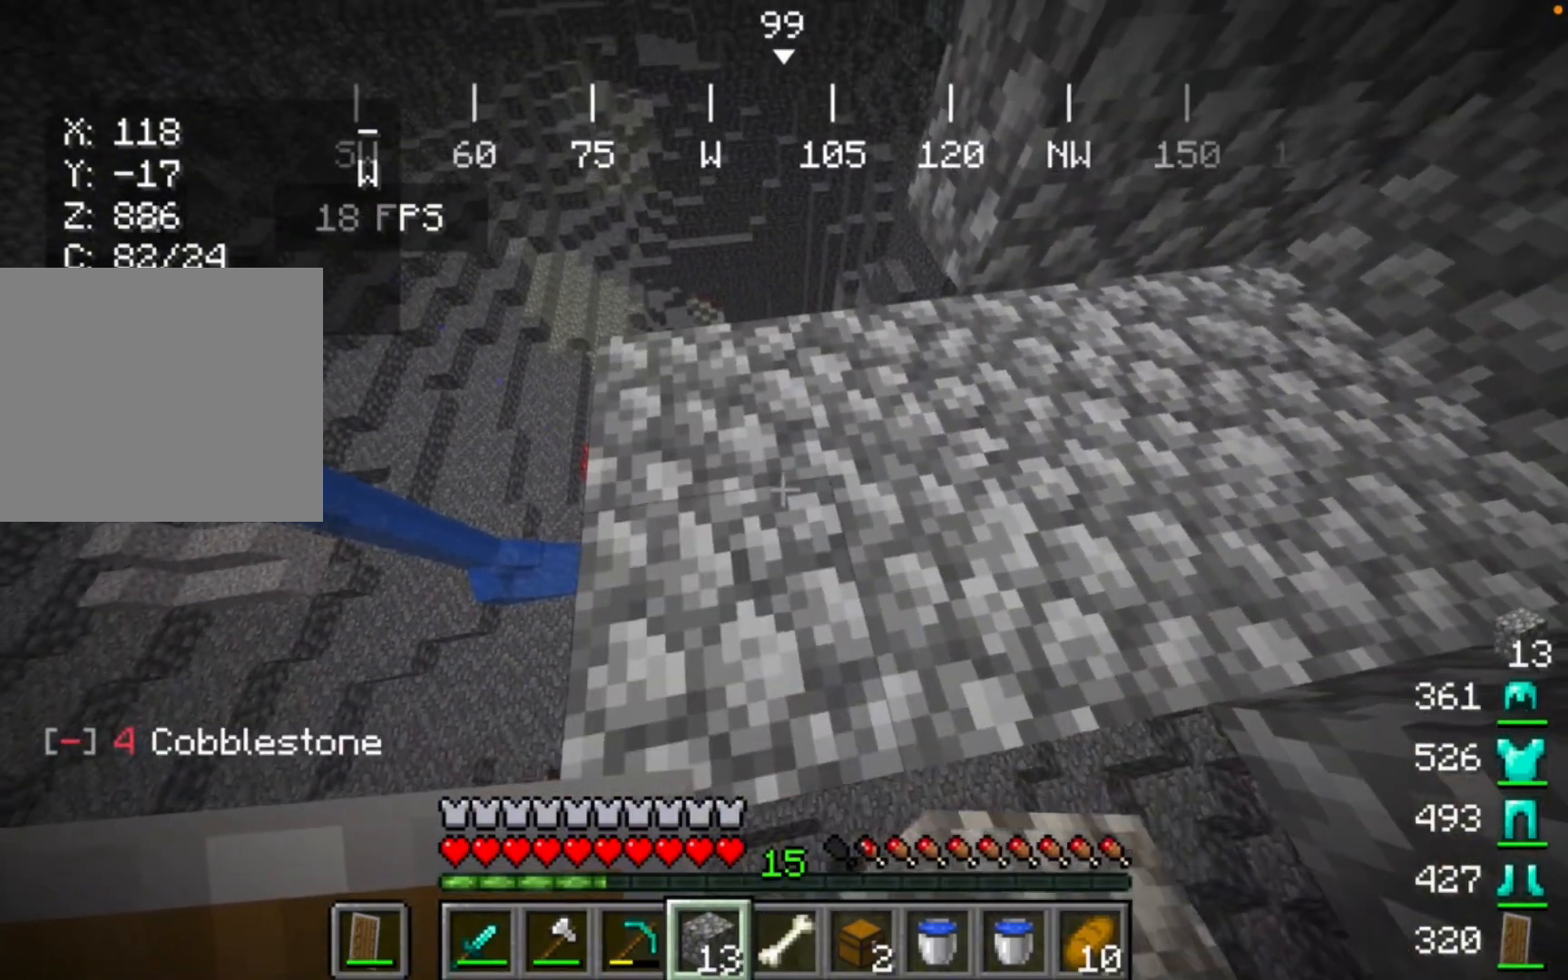
{"keys": [], "mouse": [], "events": []}
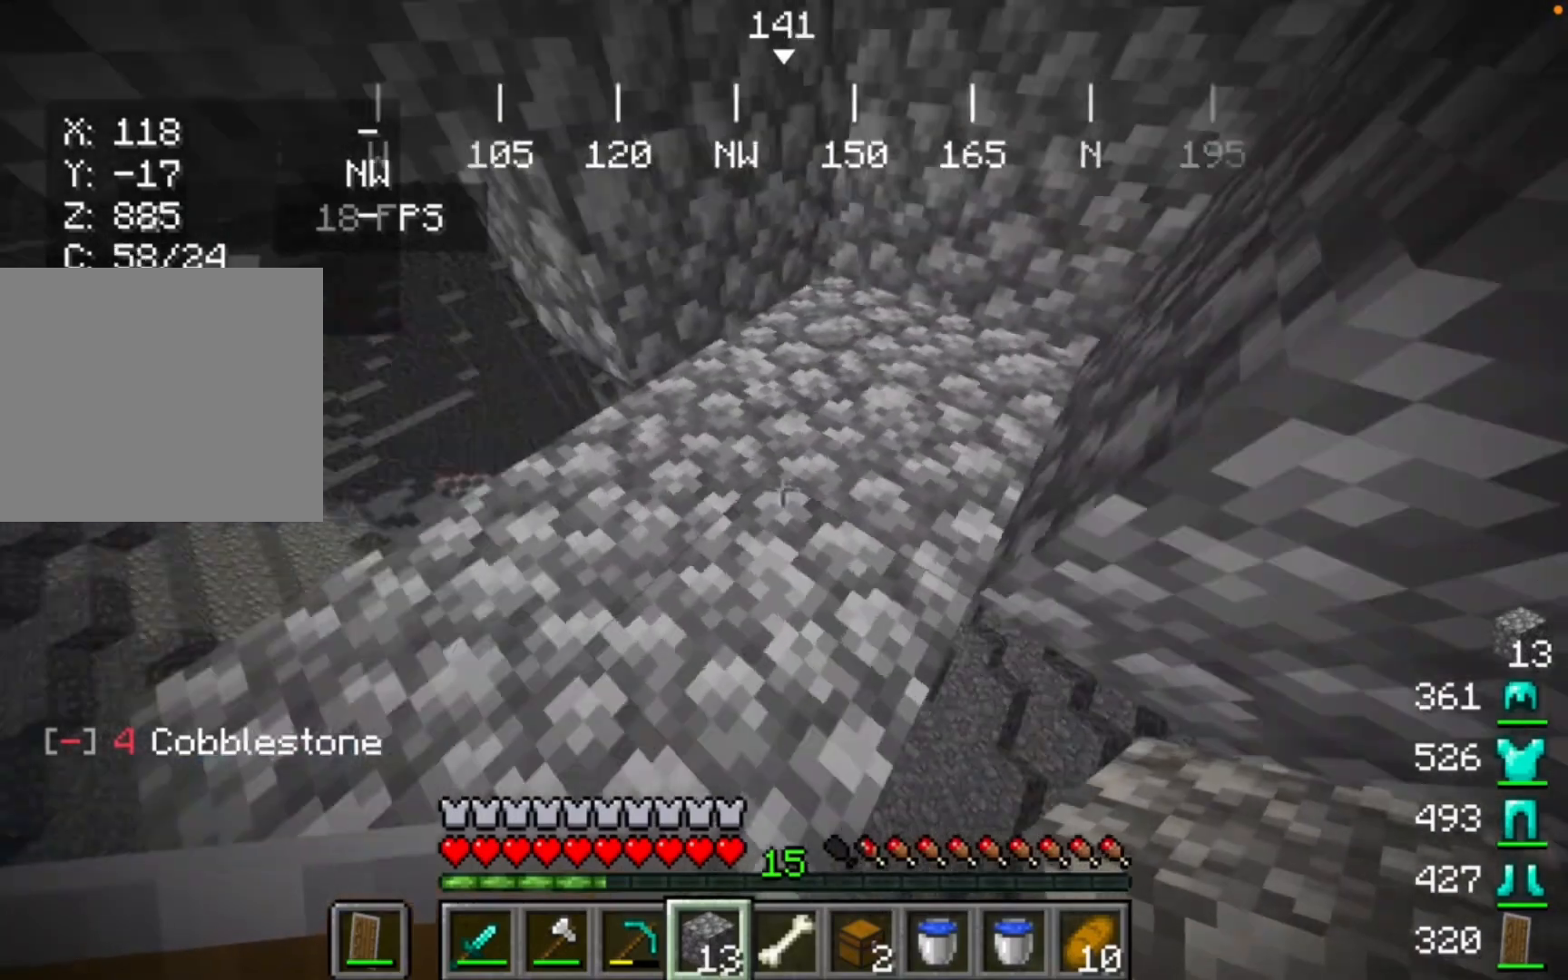
{"keys": [], "mouse": [], "events": []}
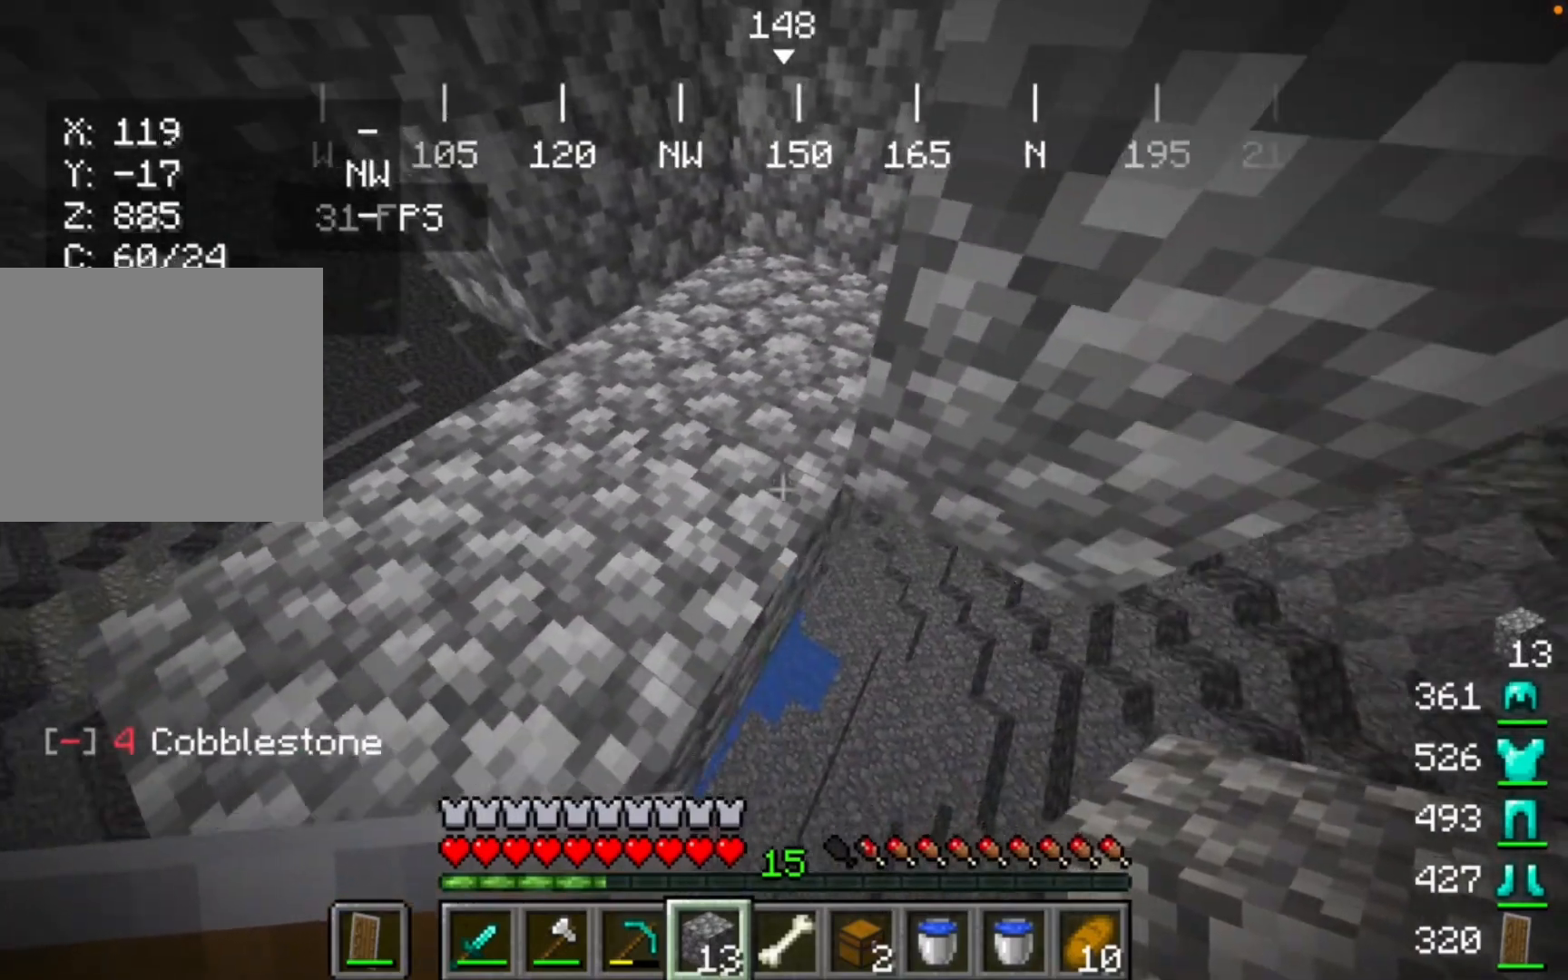
{"keys": [], "mouse": ["right"], "events": [[467, "mouse_right", "down"]]}
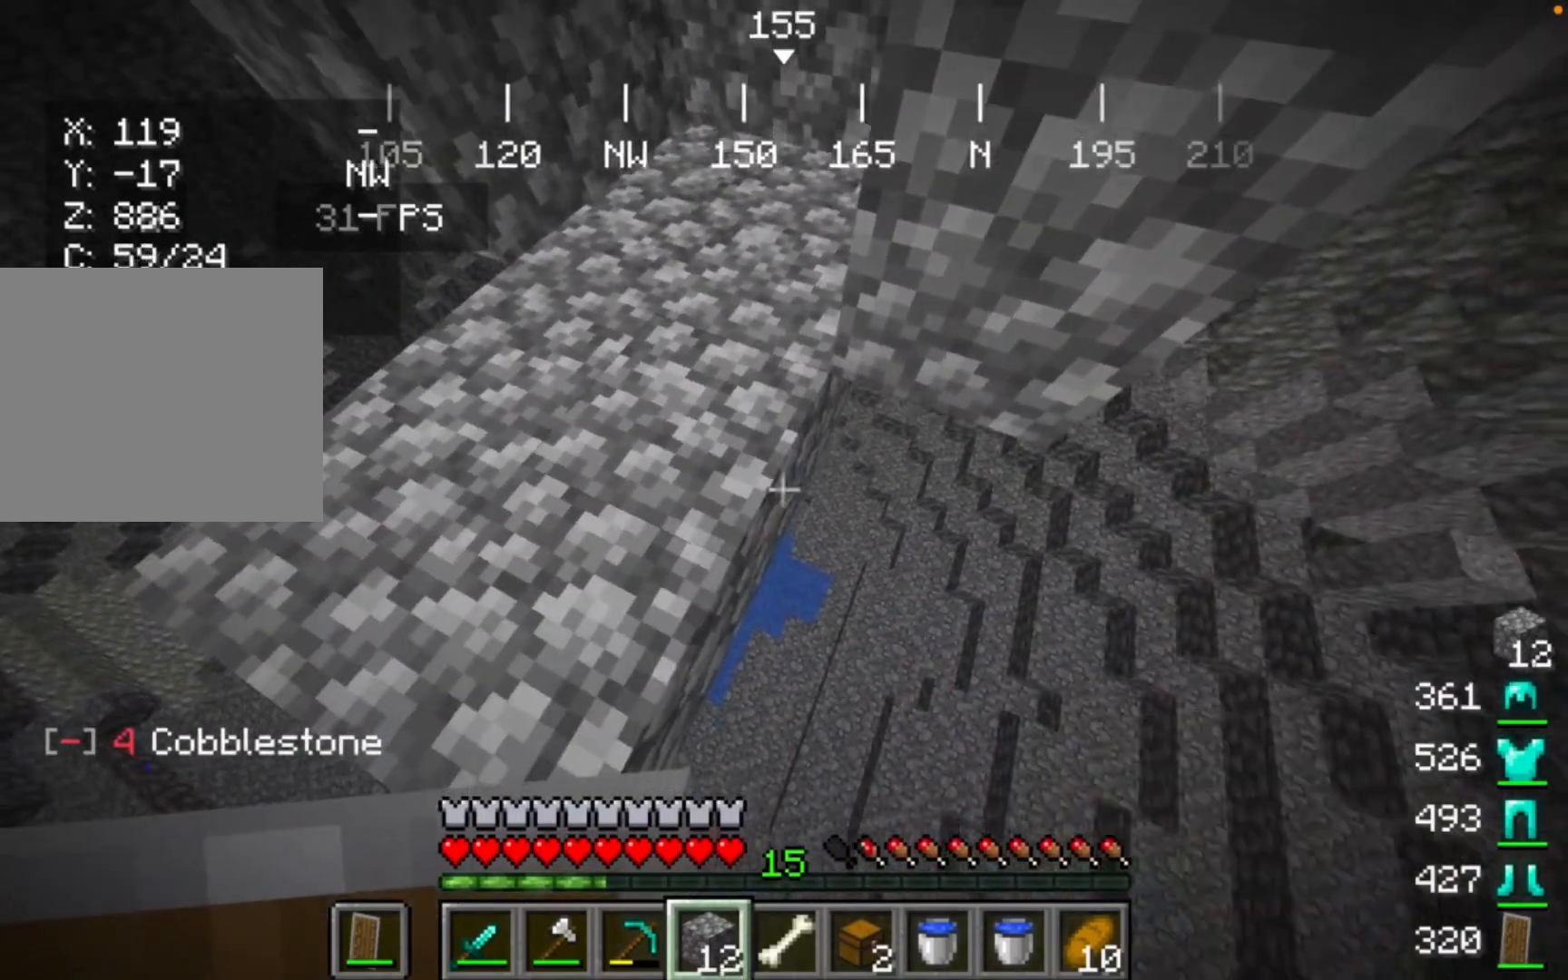
{"keys": [], "mouse": ["right"], "events": [[167, "mouse_right", "up"], [467, "mouse_right", "down"]]}
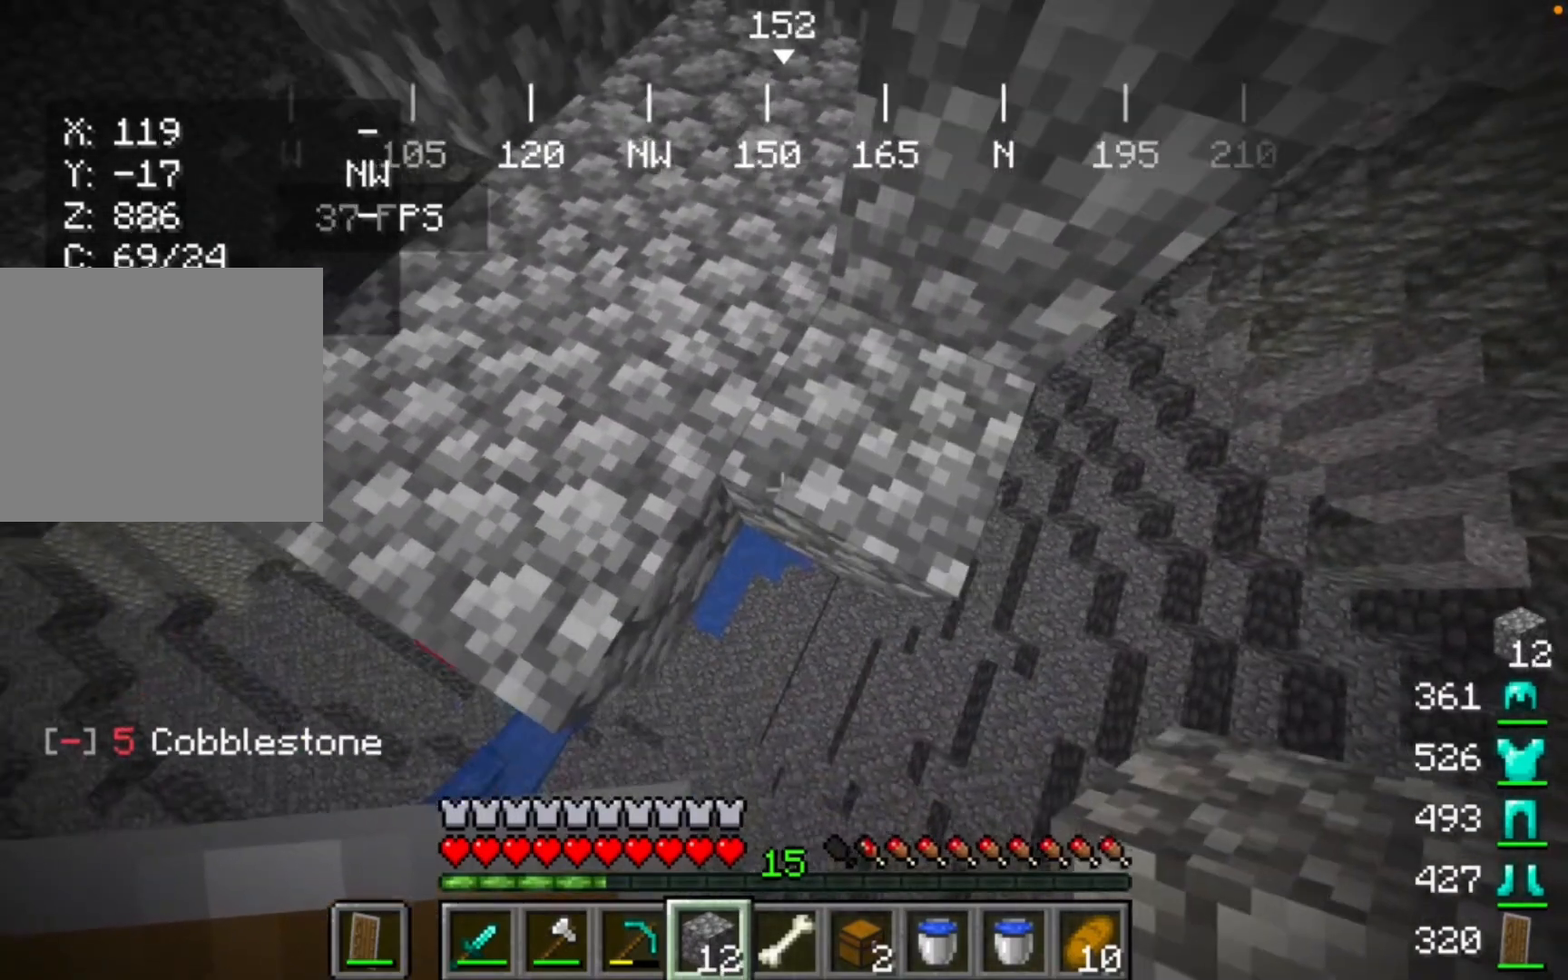
{"keys": [], "mouse": ["right"], "events": [[233, "mouse_right", "up"], [400, "mouse_right", "down"]]}
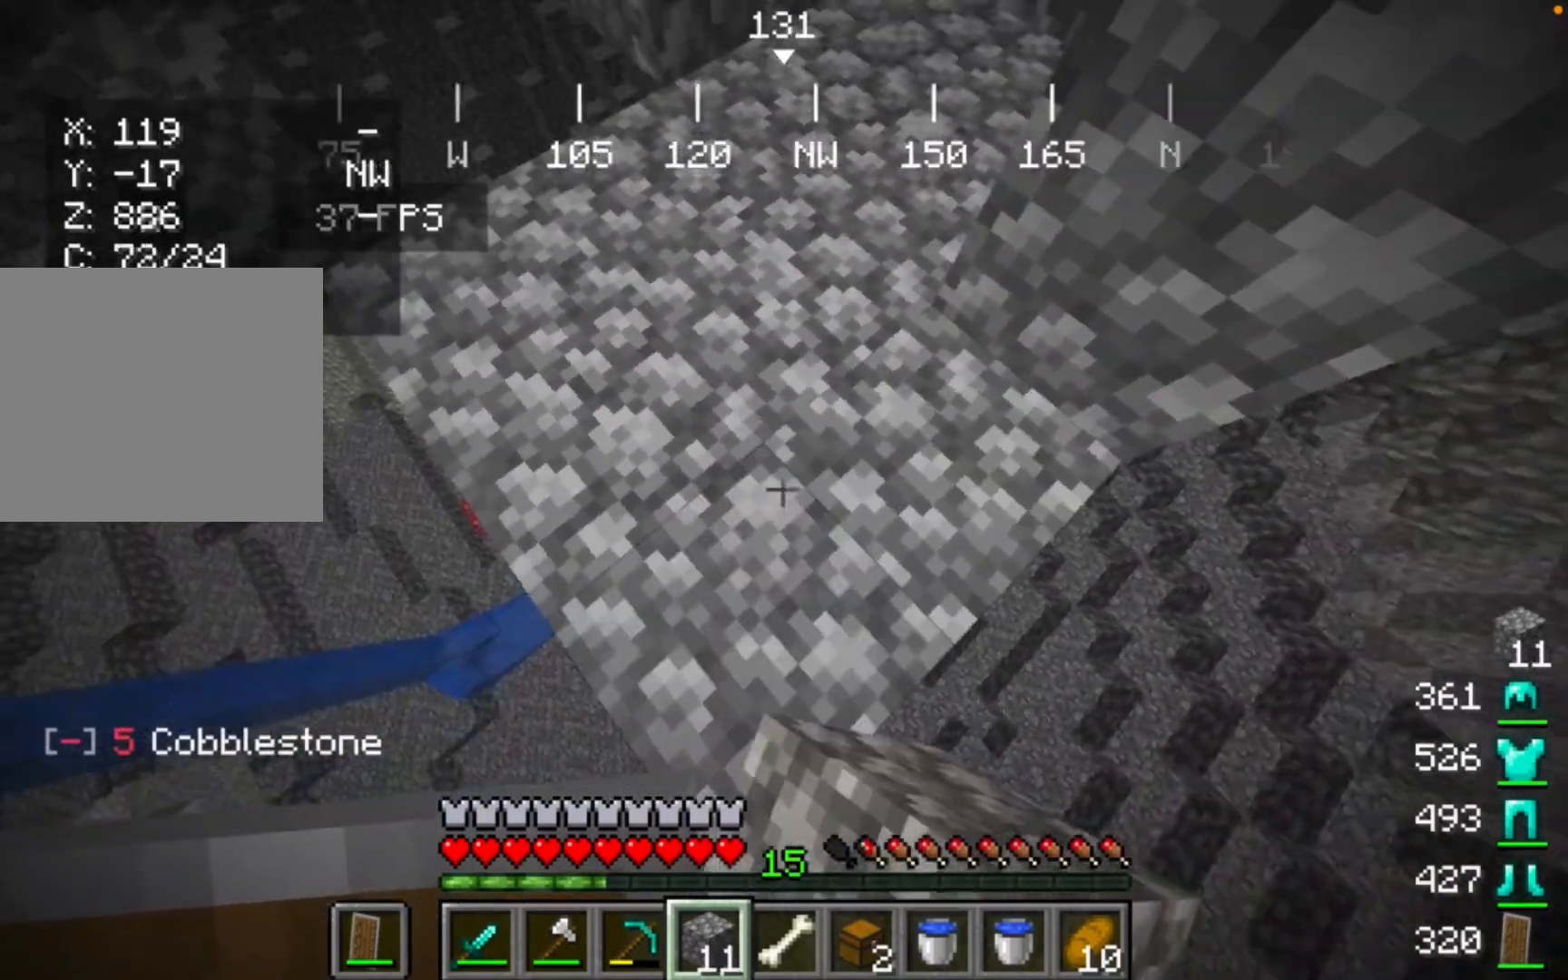
{"keys": [], "mouse": [], "events": [[100, "mouse_right", "up"]]}
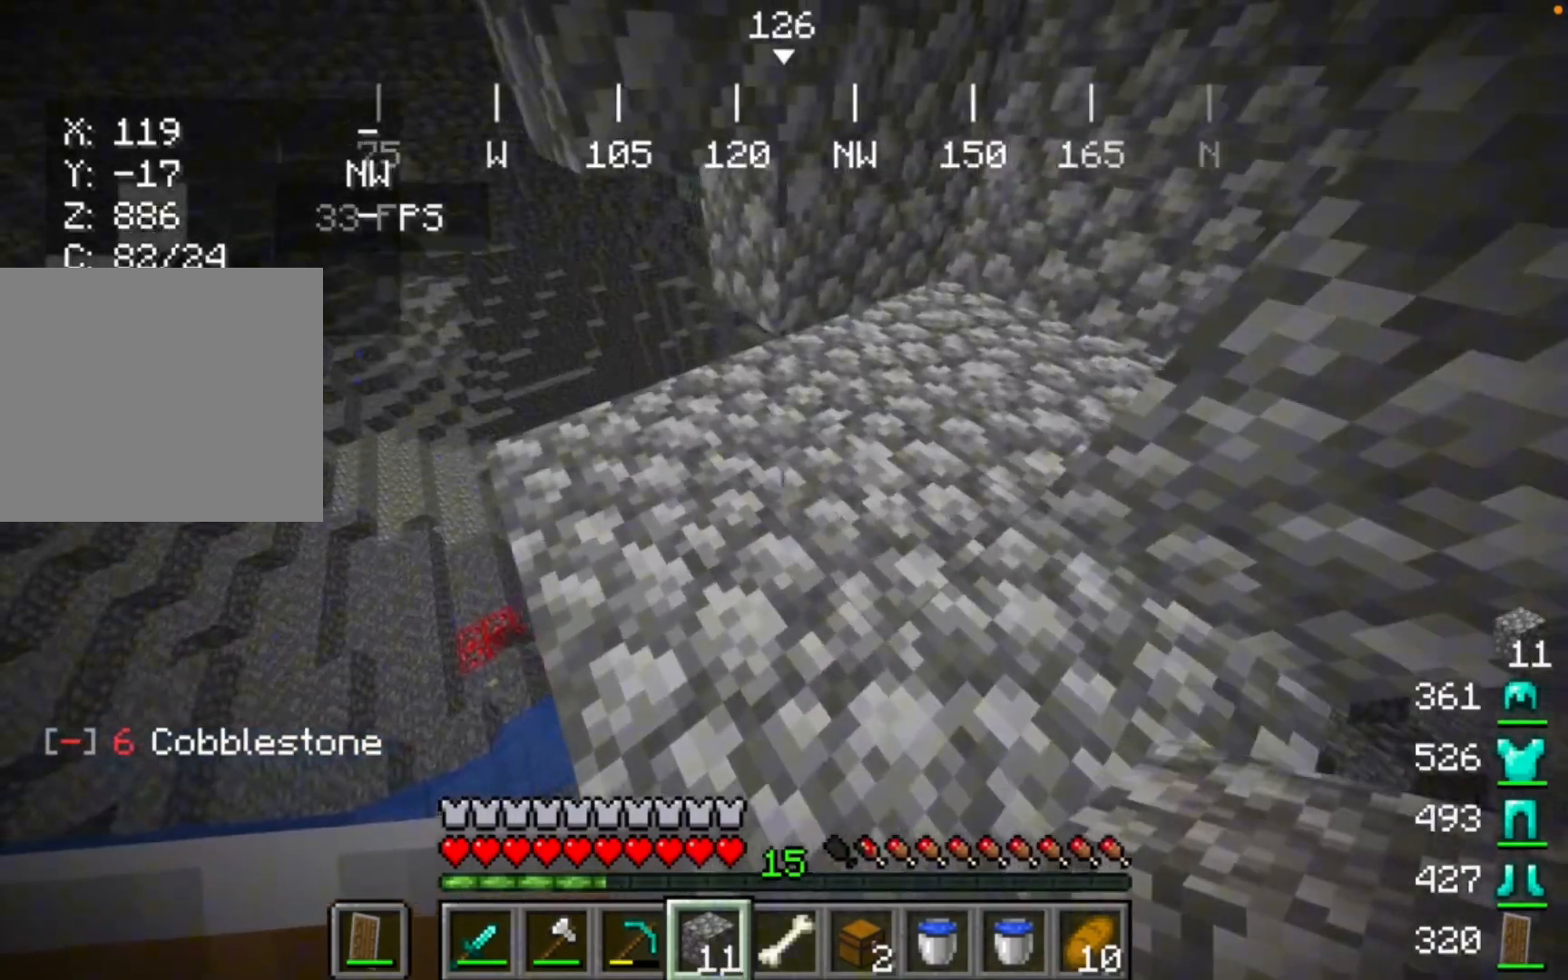
{"keys": [], "mouse": [], "events": []}
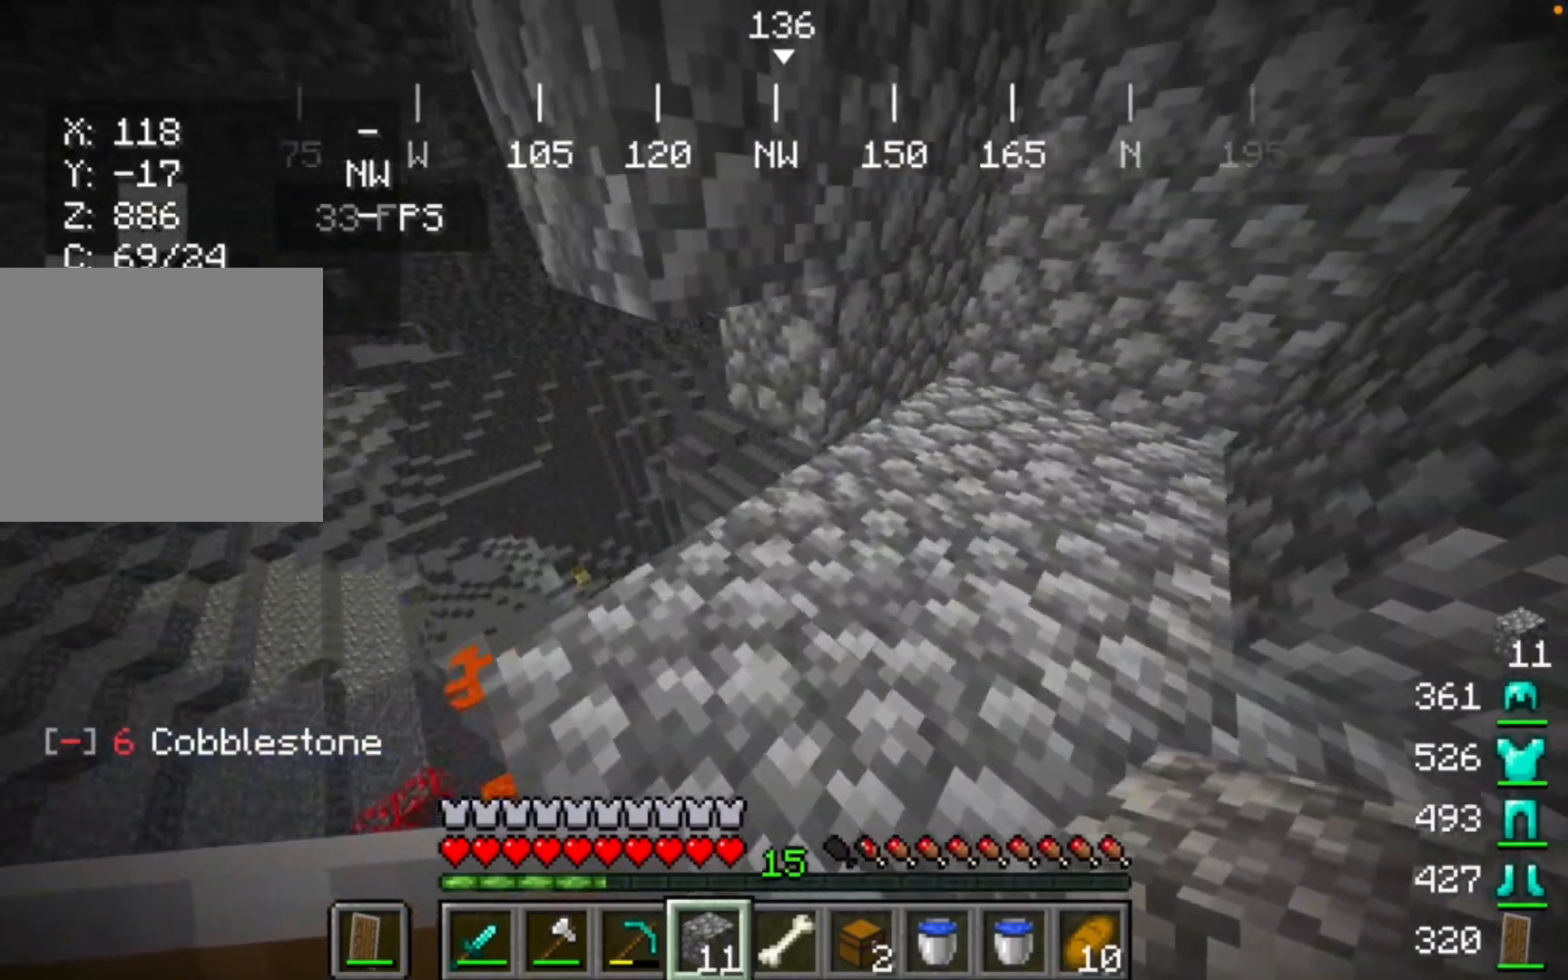
{"keys": [], "mouse": [], "events": []}
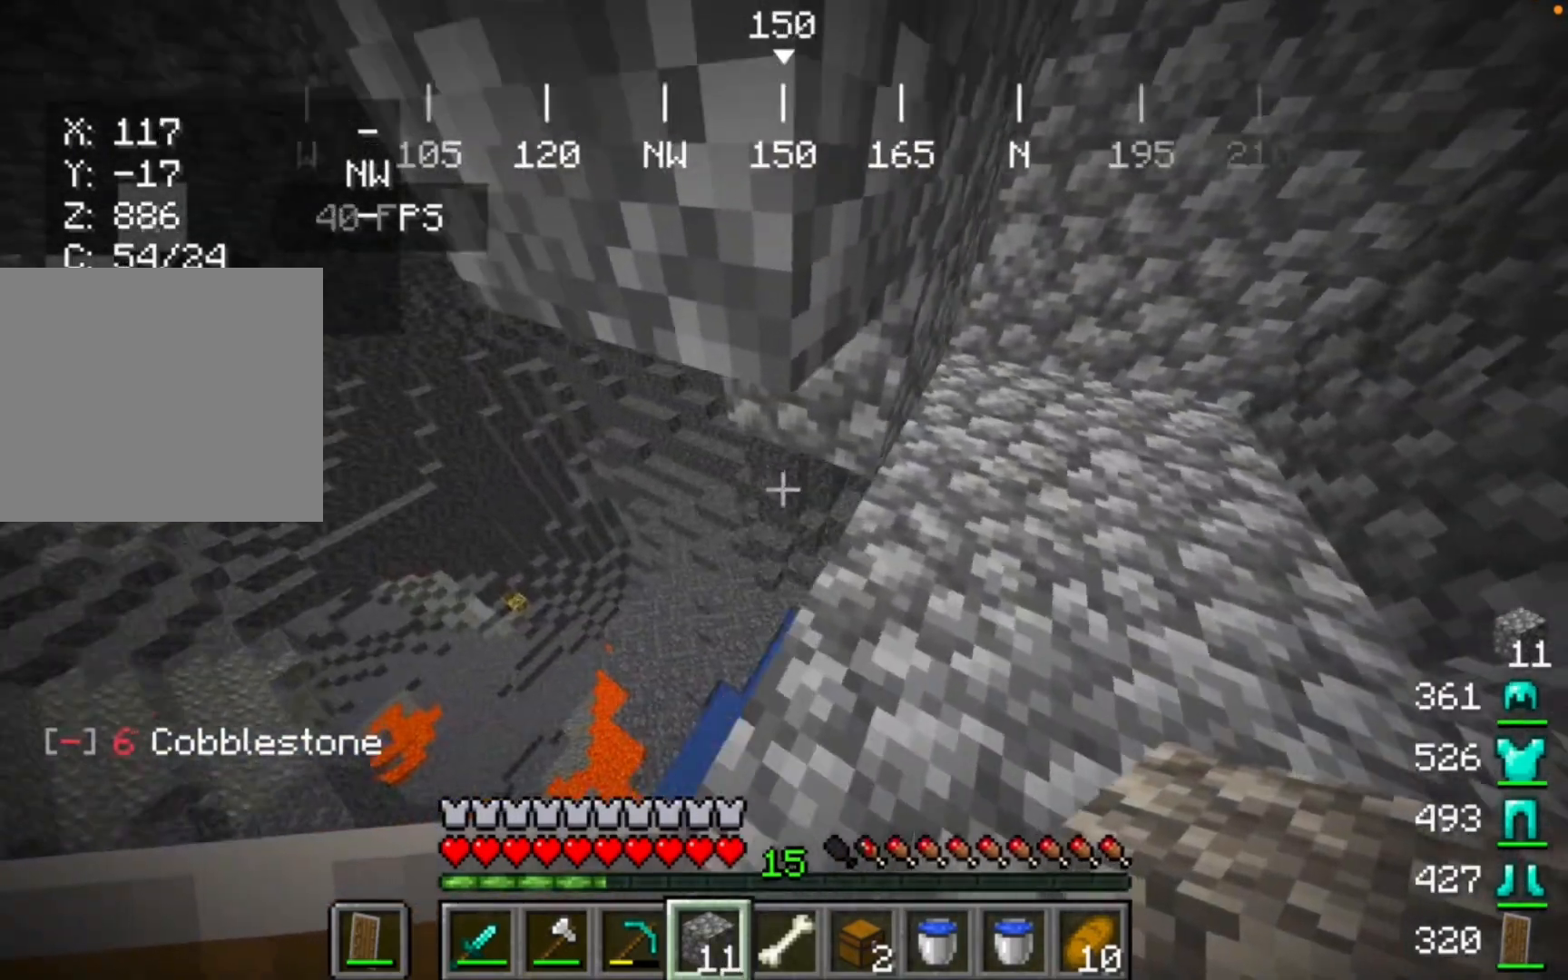
{"keys": [], "mouse": [], "events": []}
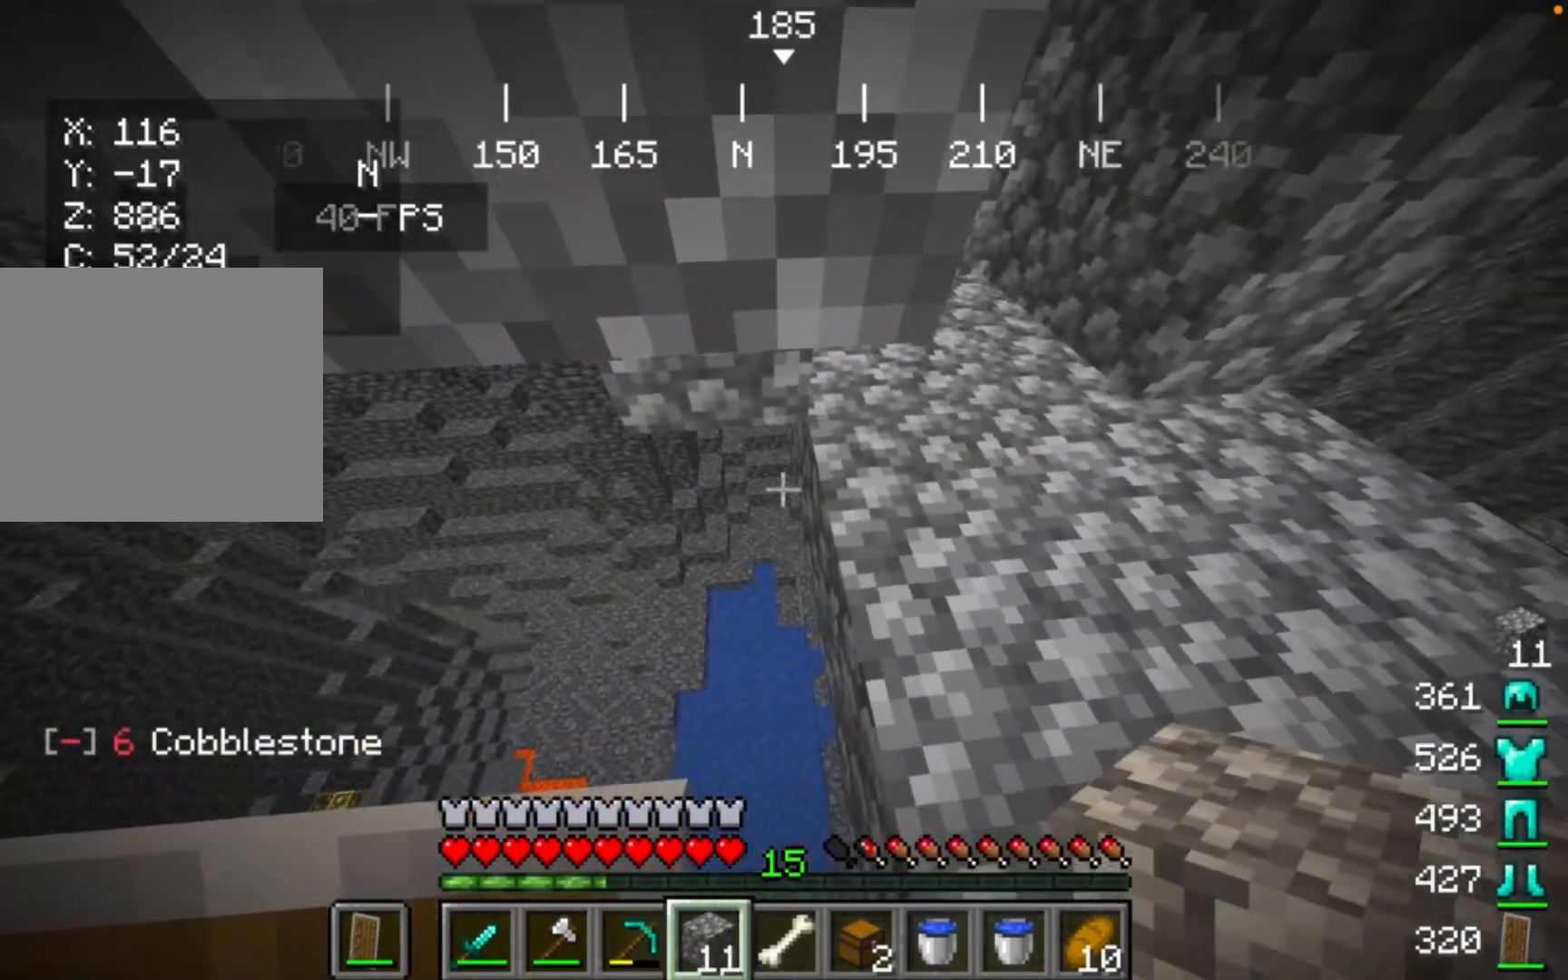
{"keys": [], "mouse": [], "events": []}
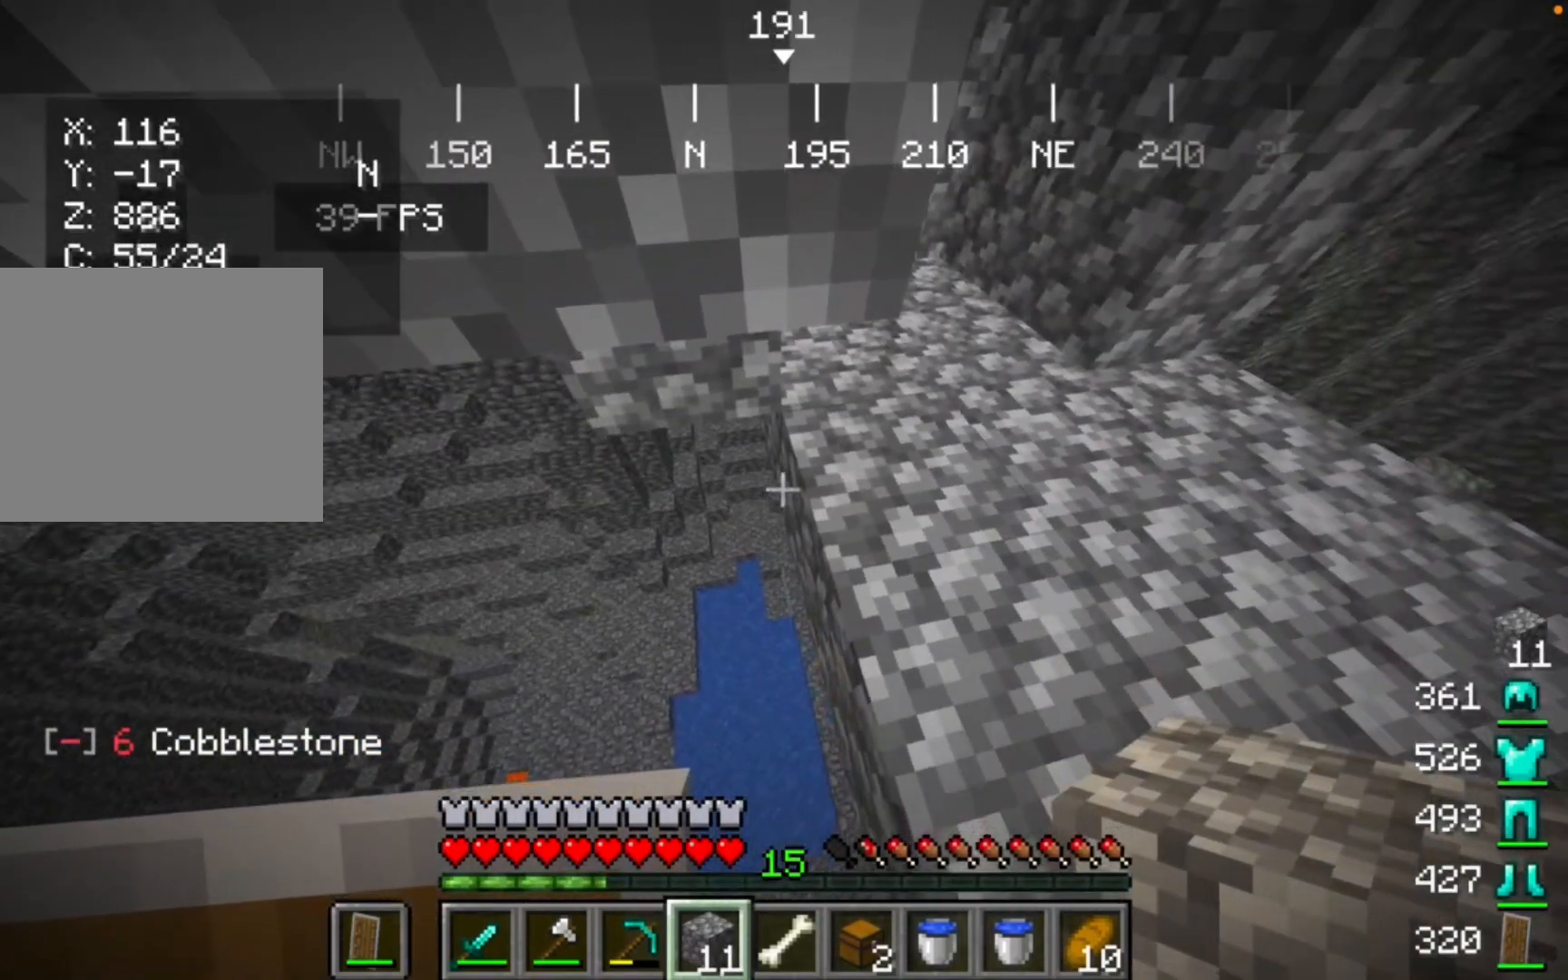
{"keys": [], "mouse": [], "events": [[67, "mouse_right", "down"], [333, "mouse_right", "up"]]}
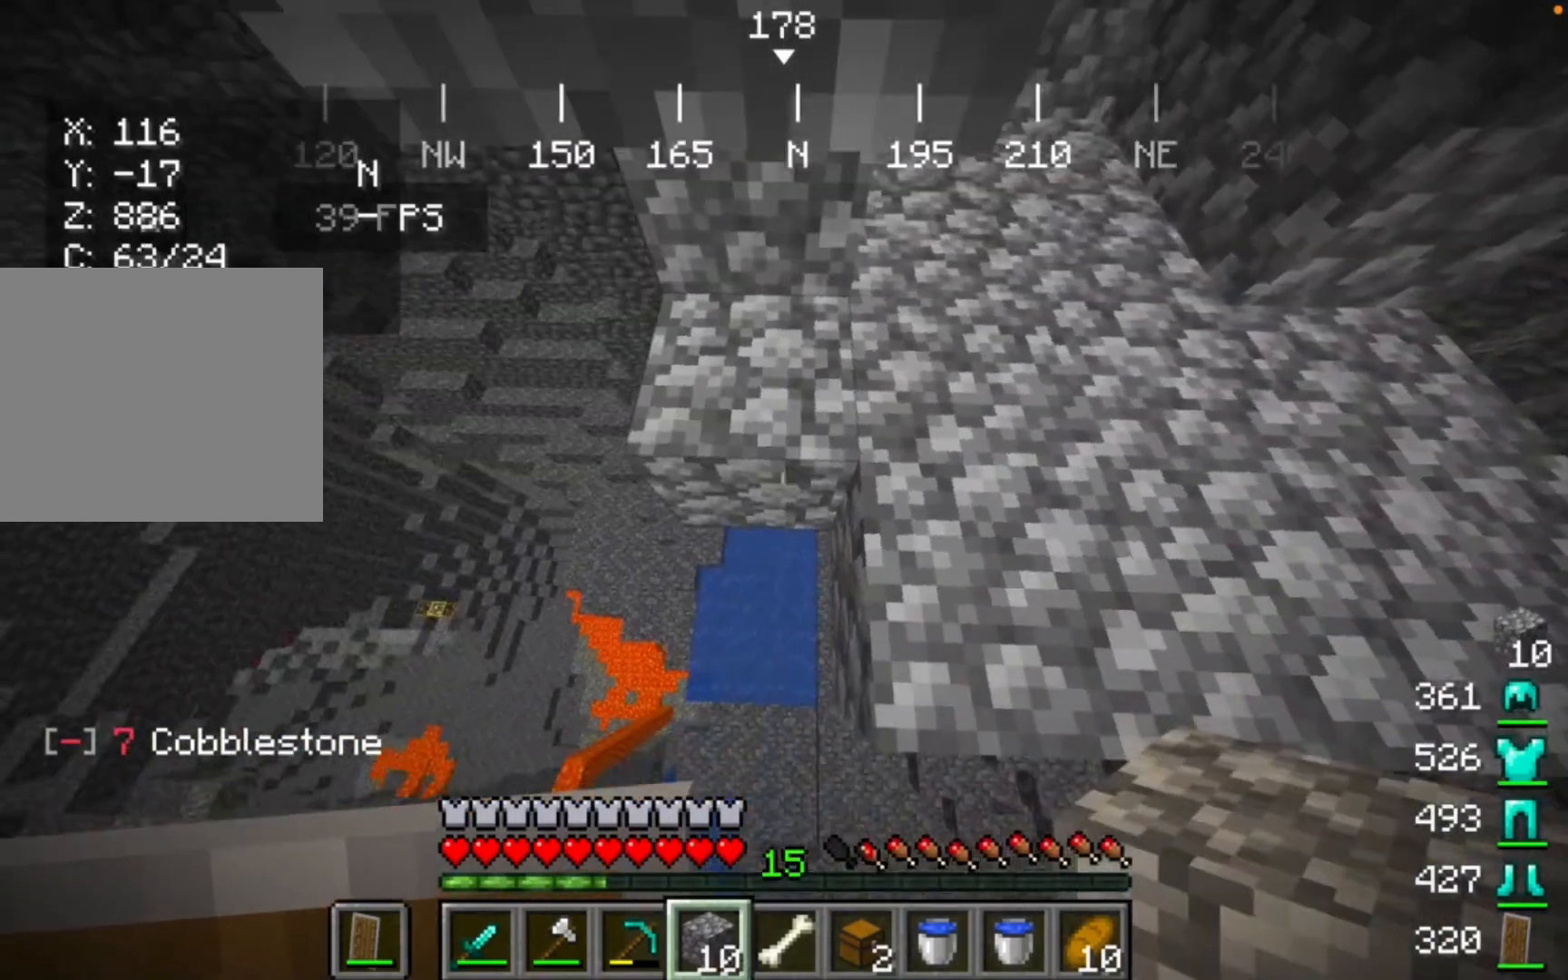
{"keys": [], "mouse": [], "events": [[100, "mouse_right", "down"], [333, "mouse_right", "up"]]}
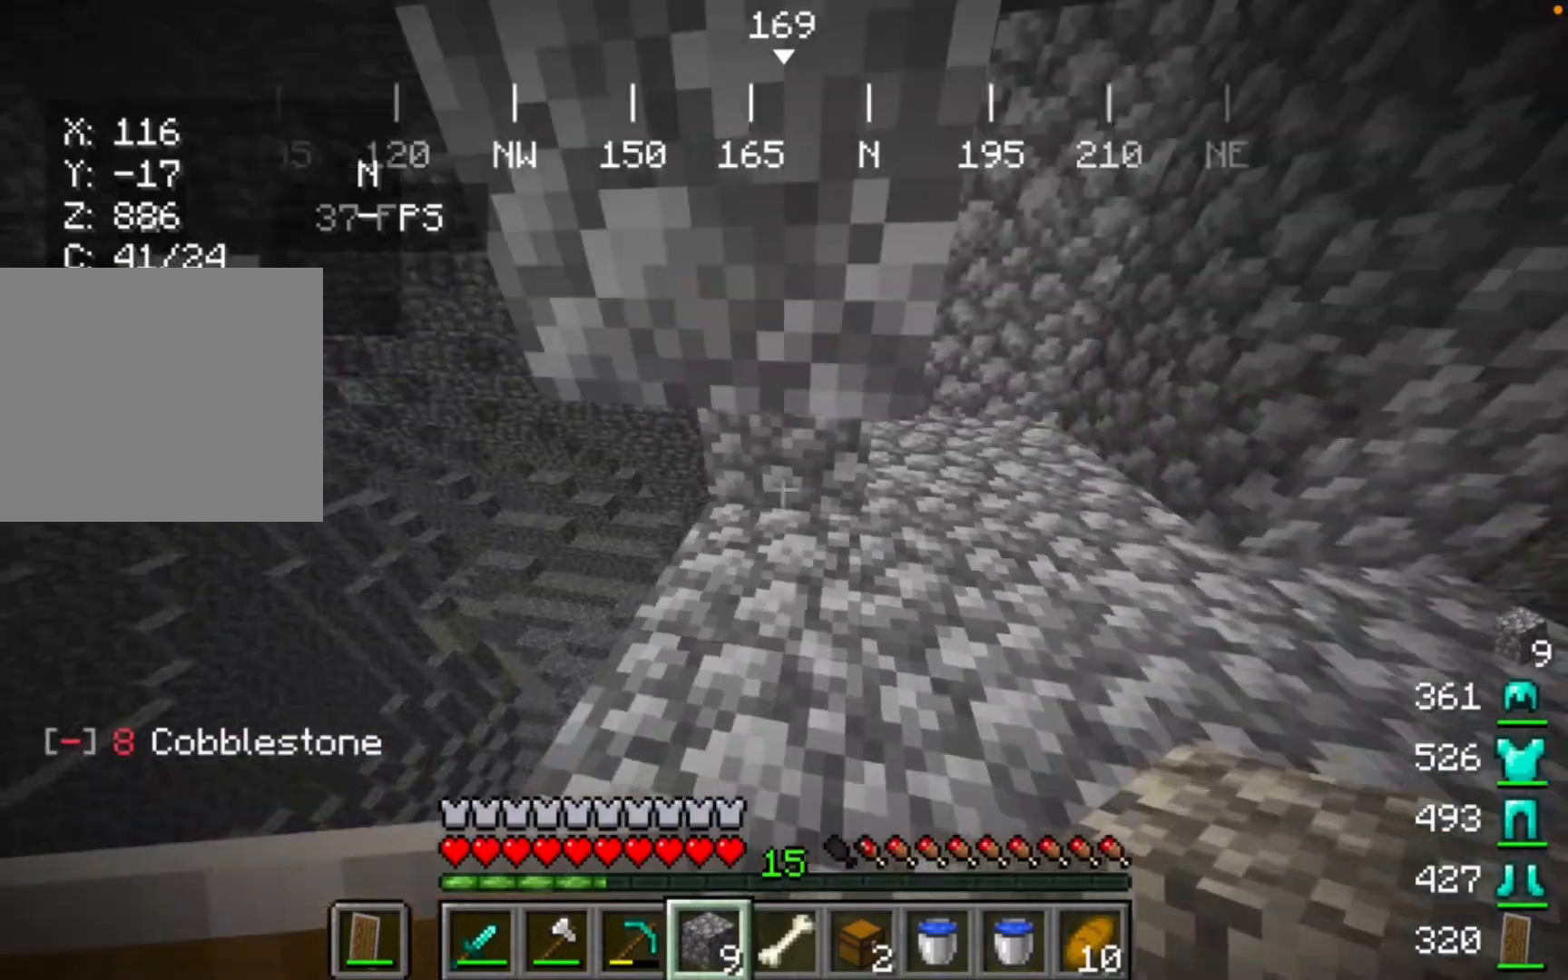
{"keys": [], "mouse": [], "events": [[67, "mouse_right", "down"], [367, "mouse_right", "up"]]}
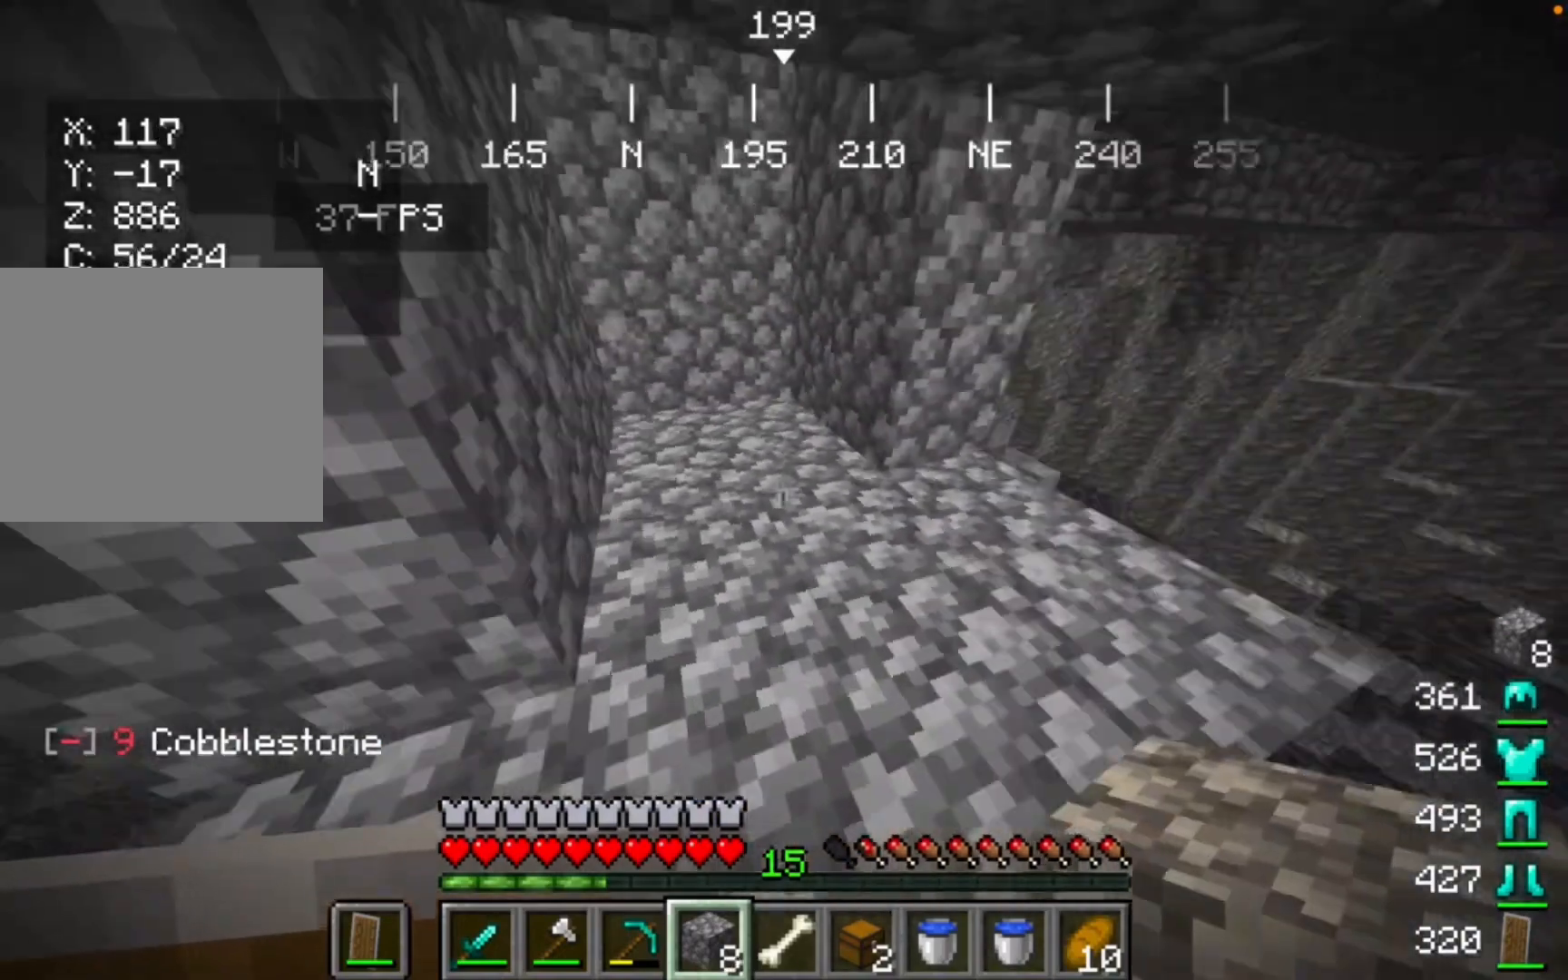
{"keys": [], "mouse": [], "events": []}
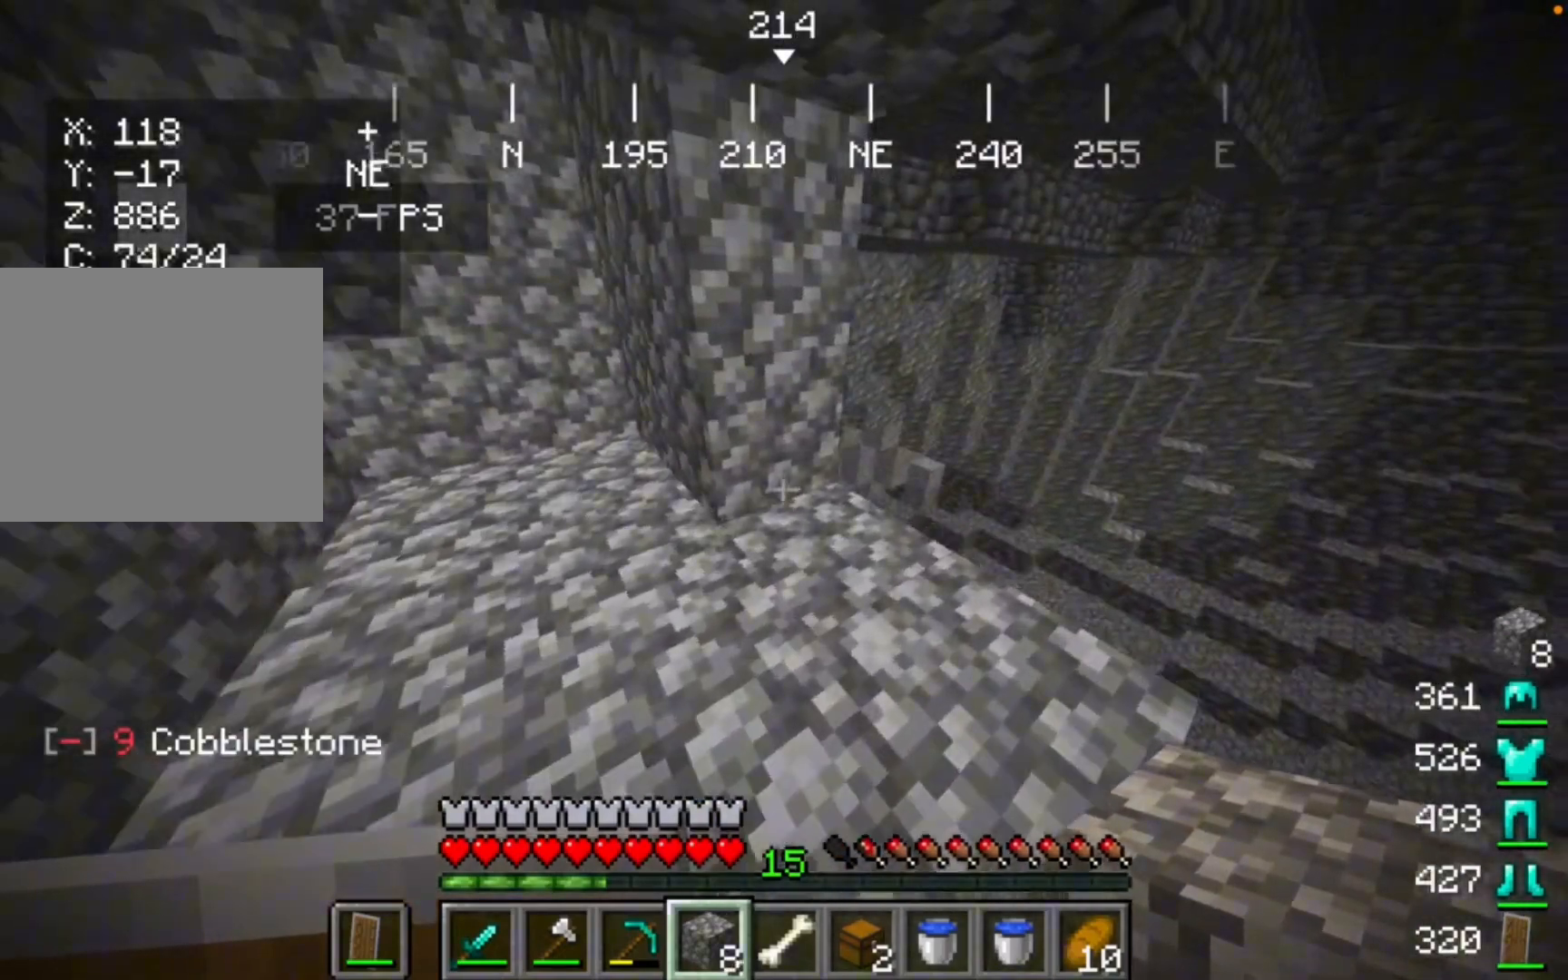
{"keys": [], "mouse": [], "events": [[33, "mouse_right", "down"], [167, "mouse_right", "up"]]}
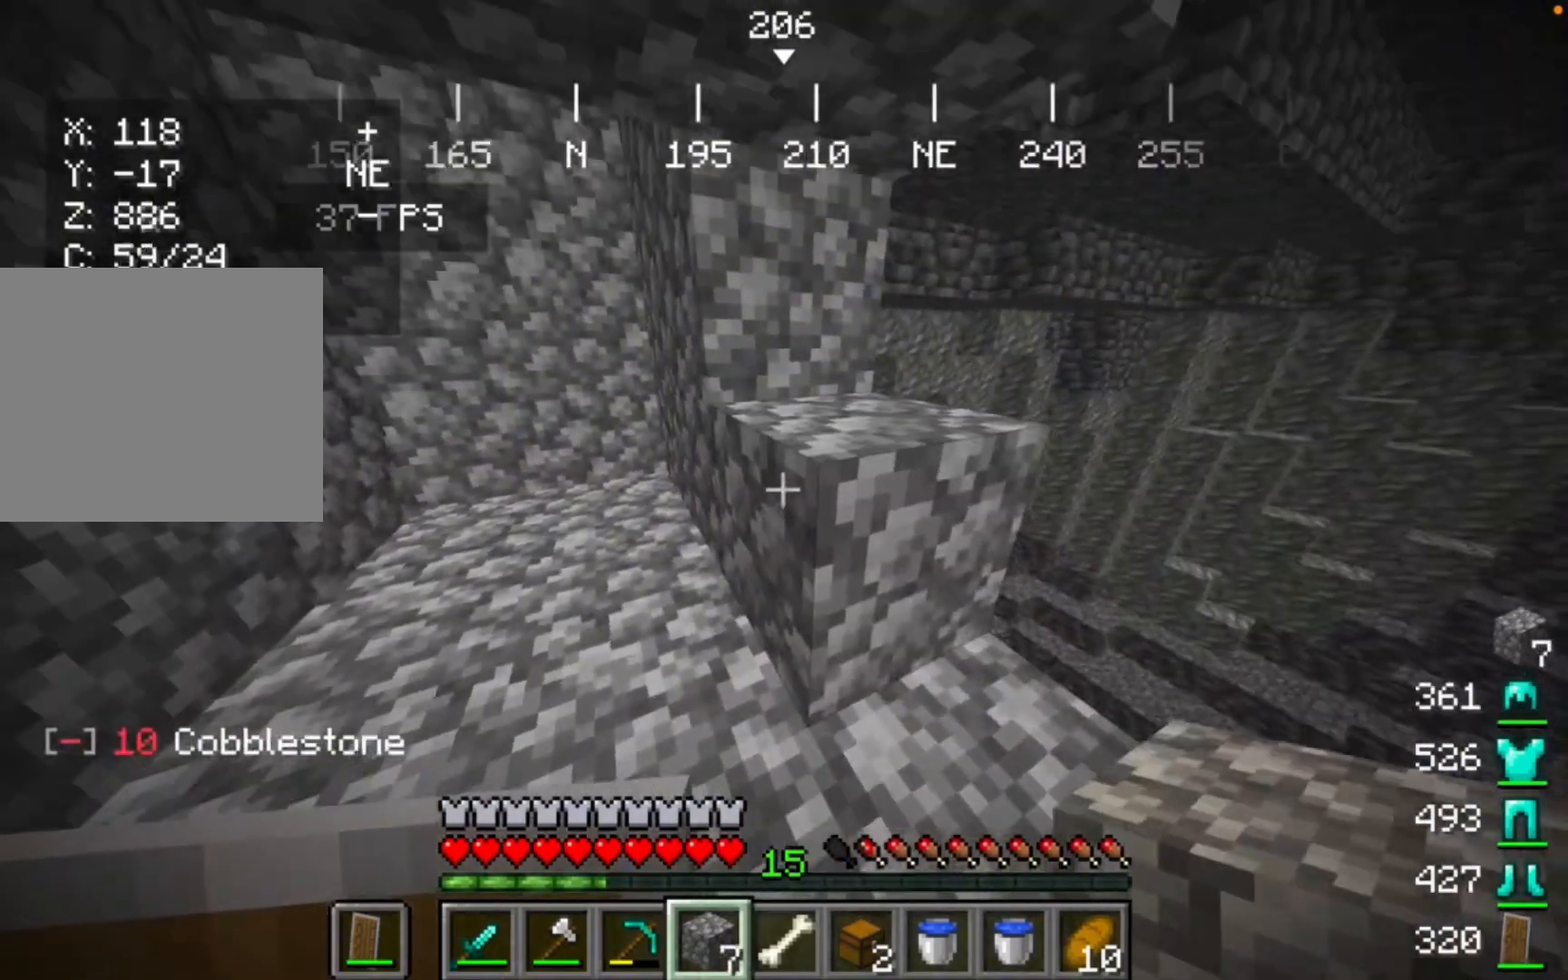
{"keys": [], "mouse": [], "events": []}
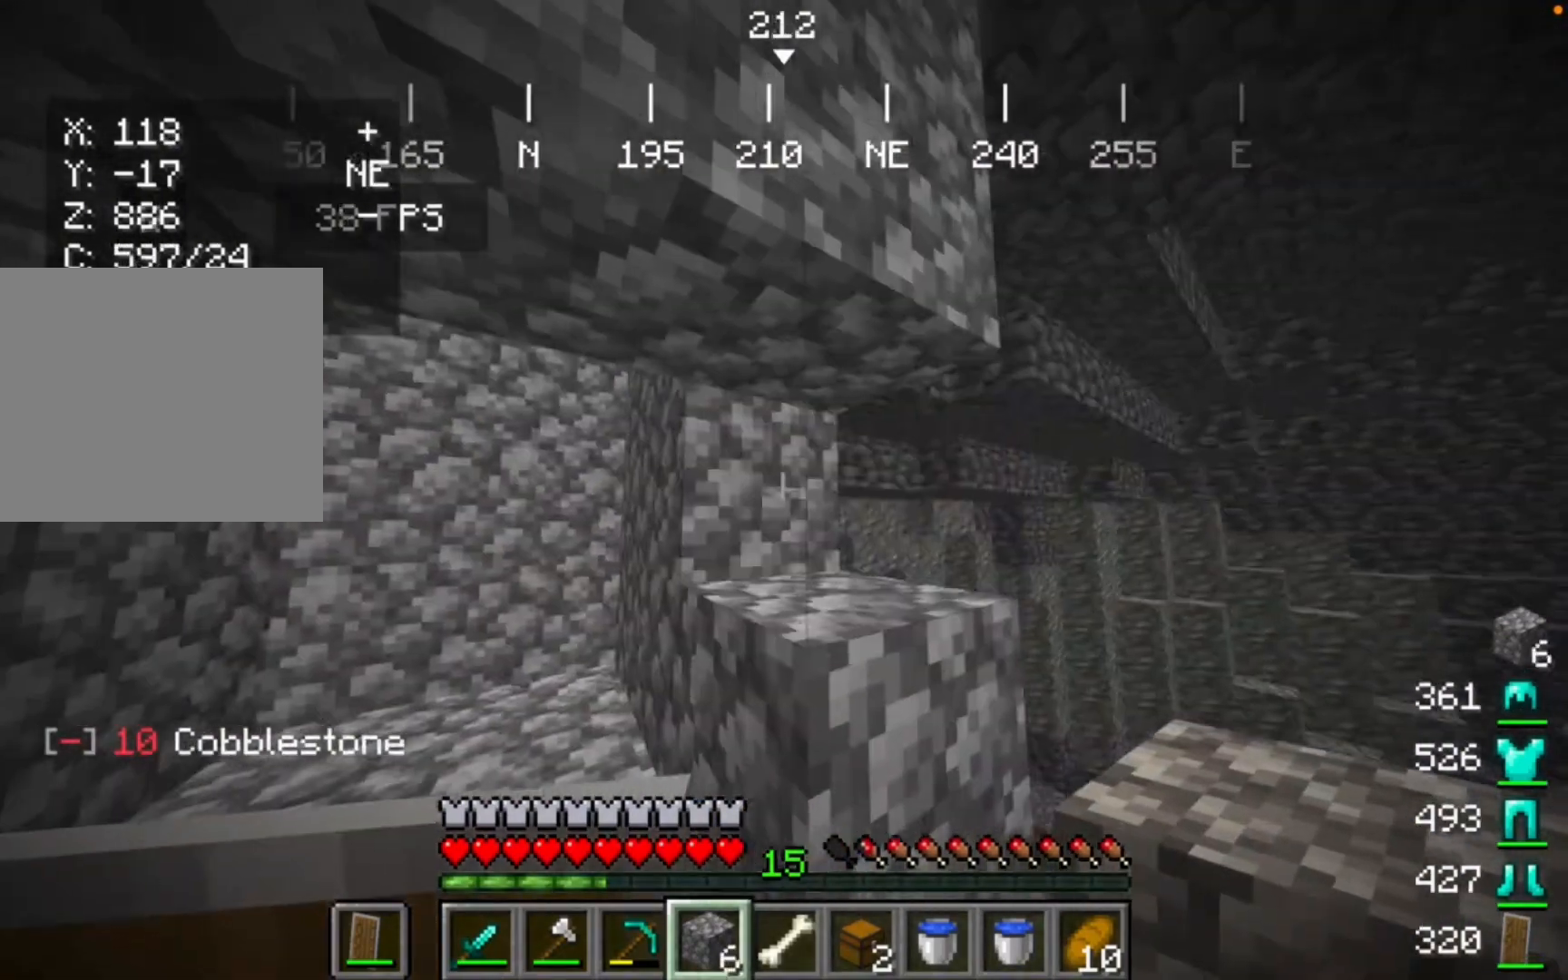
{"keys": [], "mouse": [], "events": []}
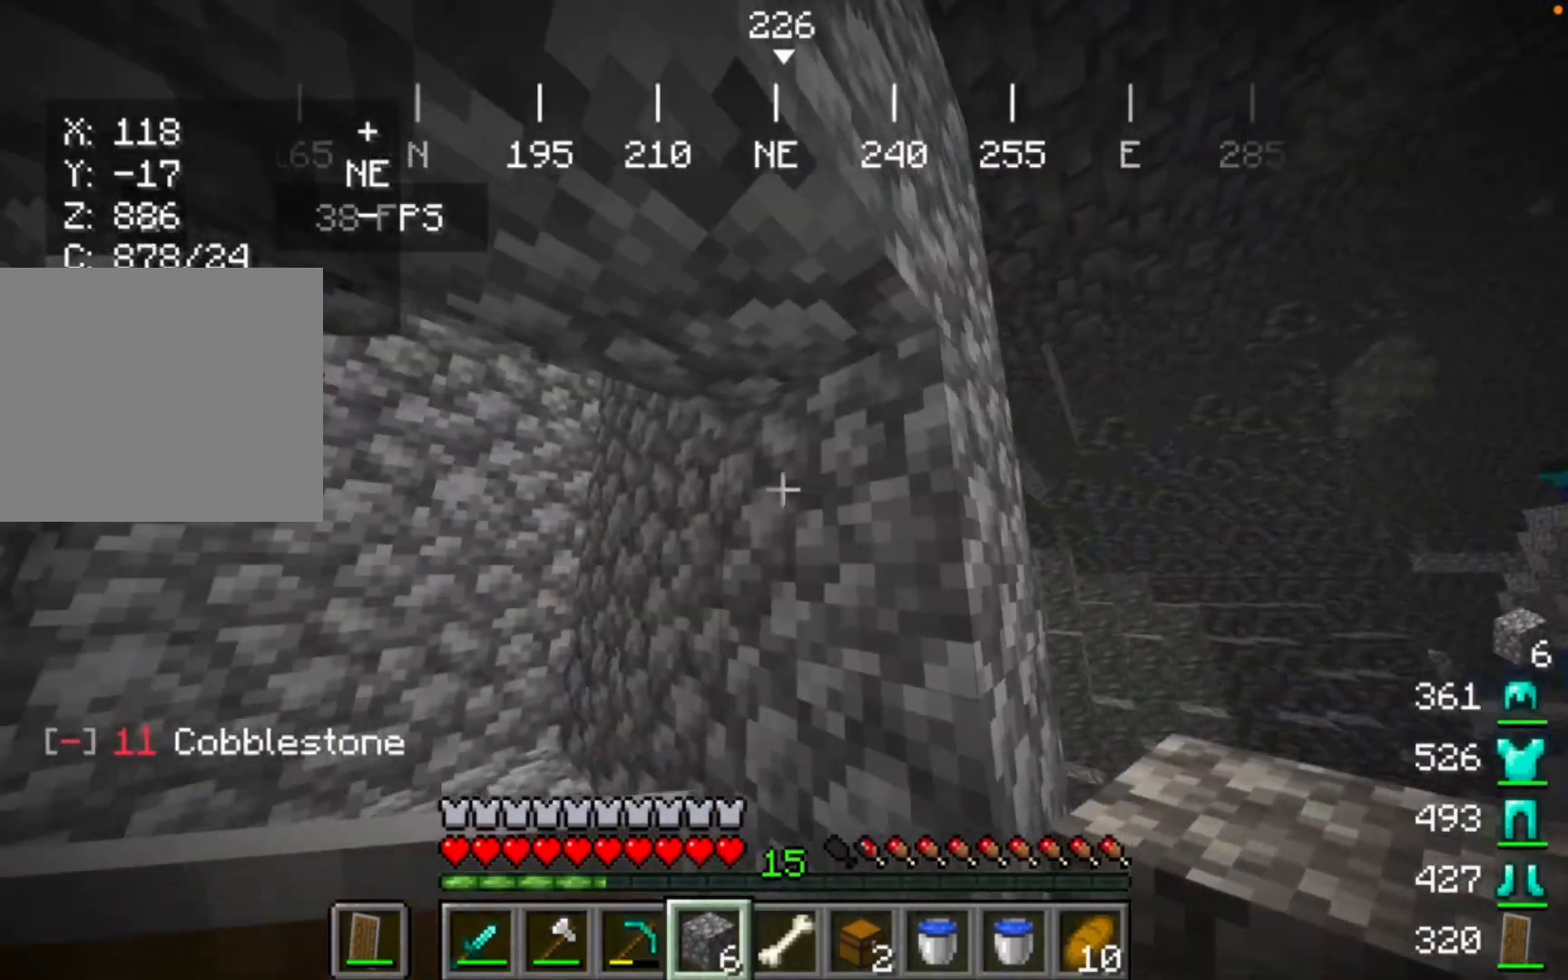
{"keys": [], "mouse": [], "events": []}
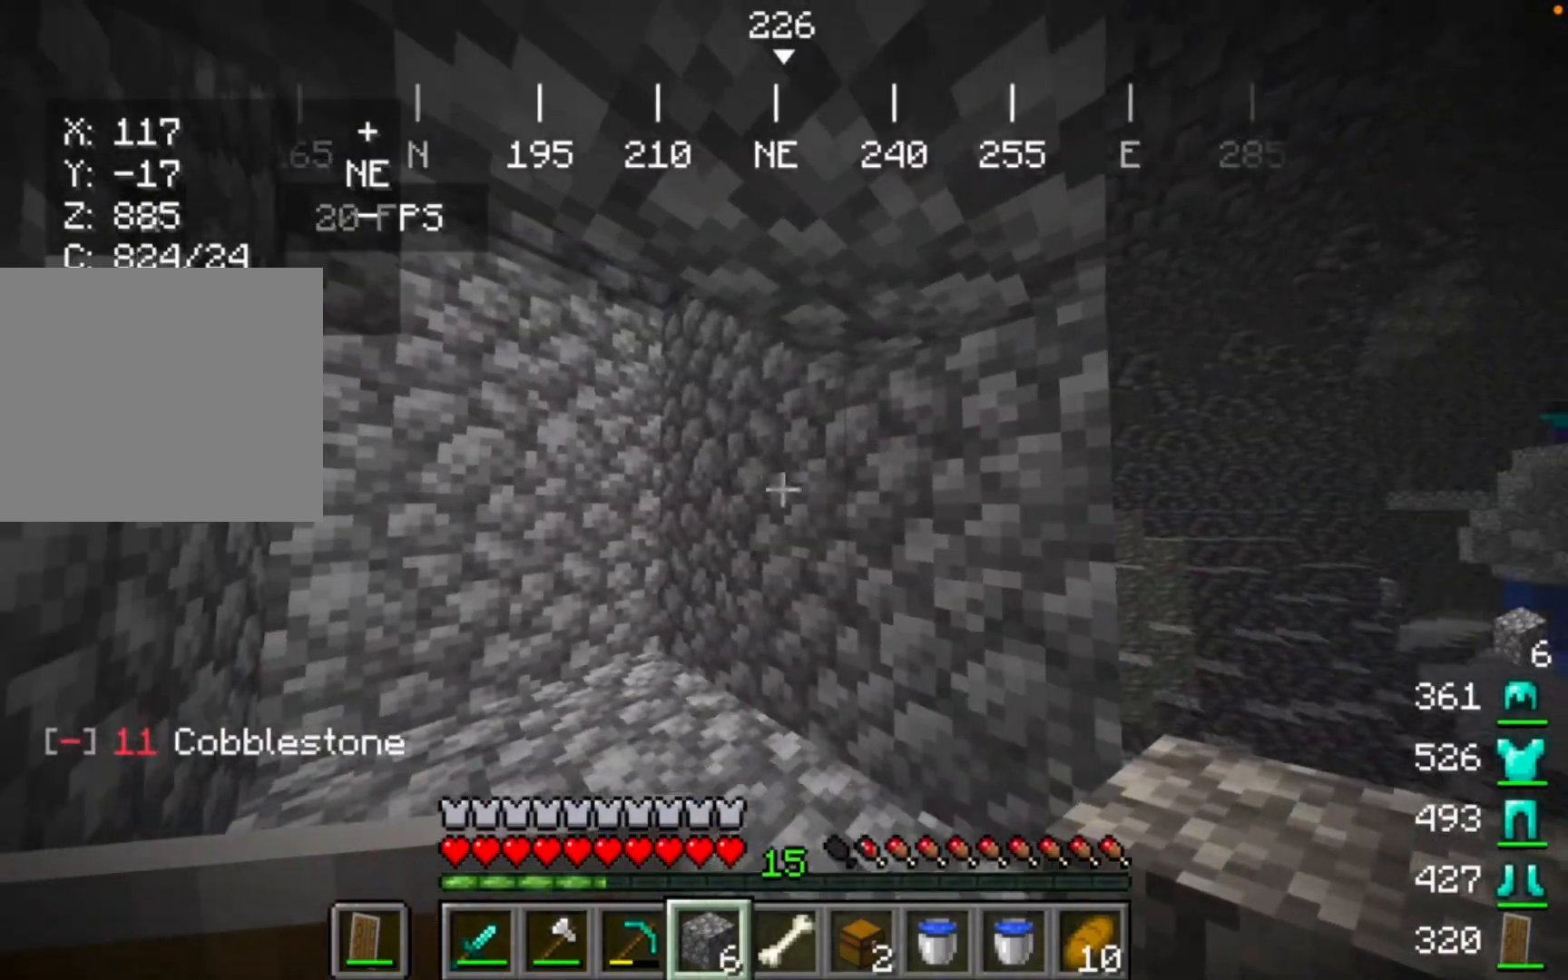
{"keys": [], "mouse": [], "events": []}
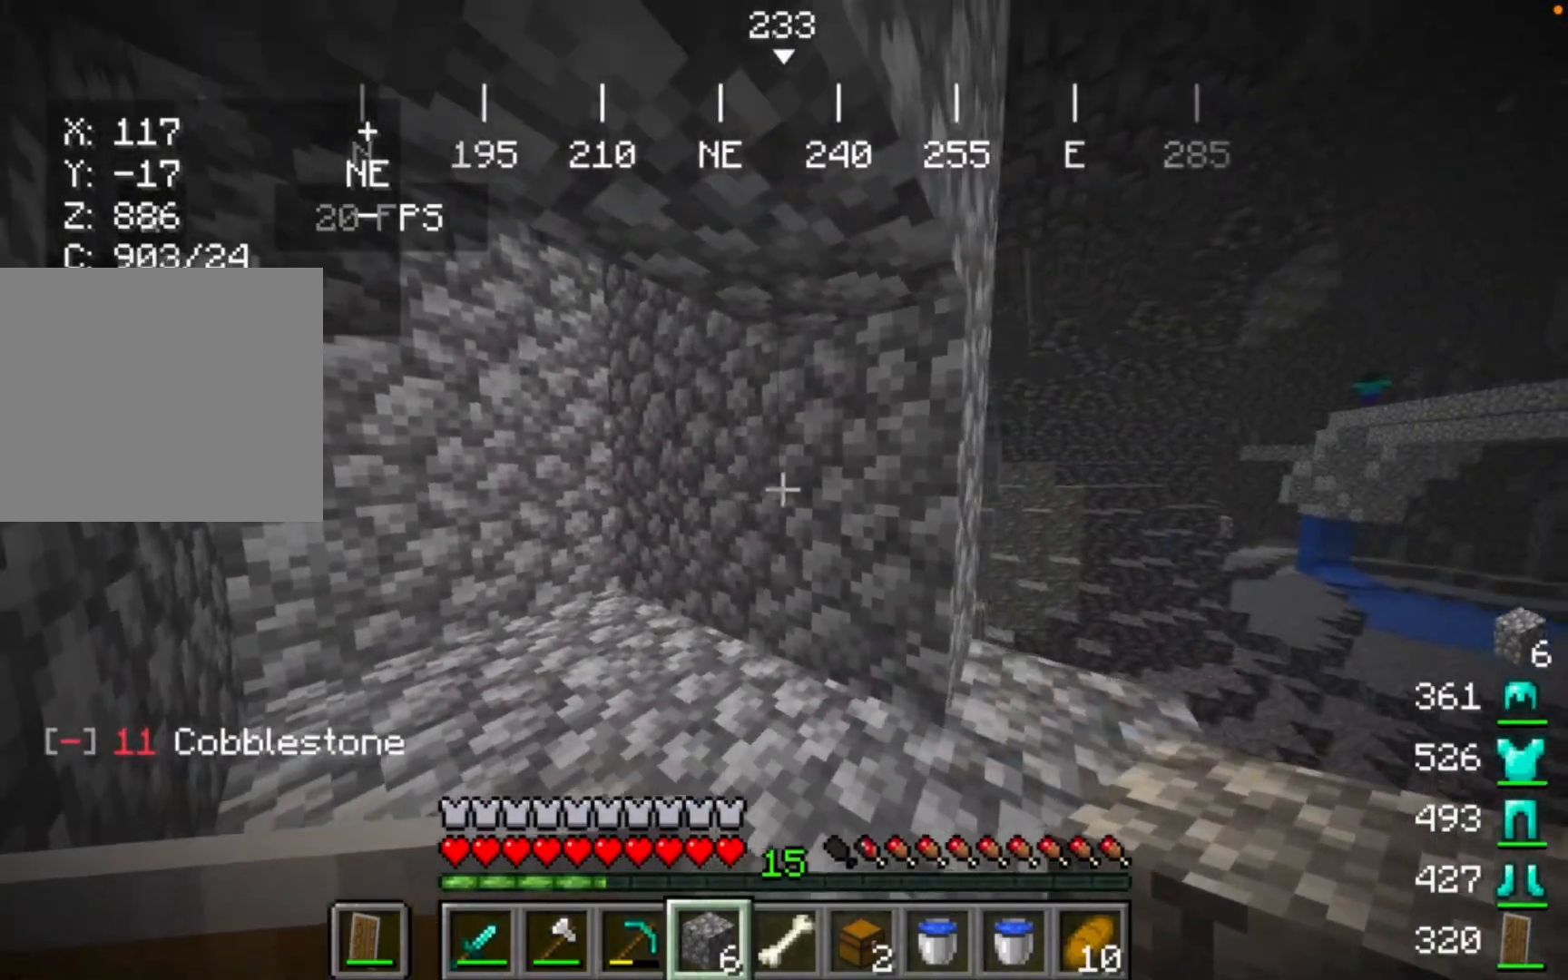
{"keys": [], "mouse": ["right"], "events": [[333, "mouse_right", "down"]]}
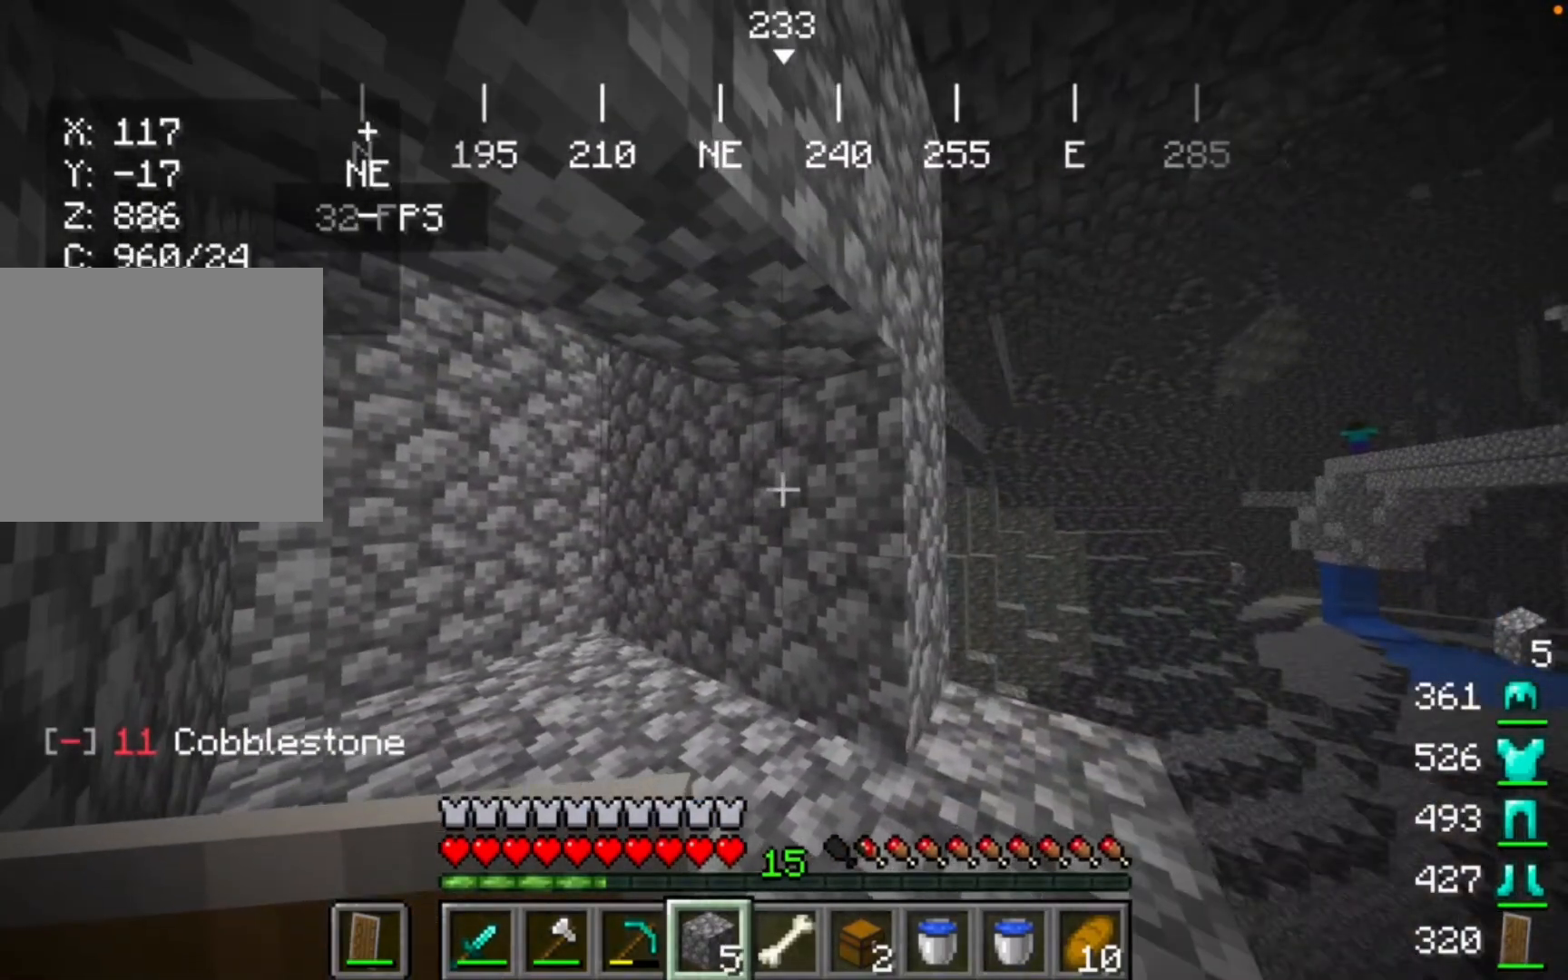
{"keys": [], "mouse": [], "events": [[67, "mouse_right", "up"]]}
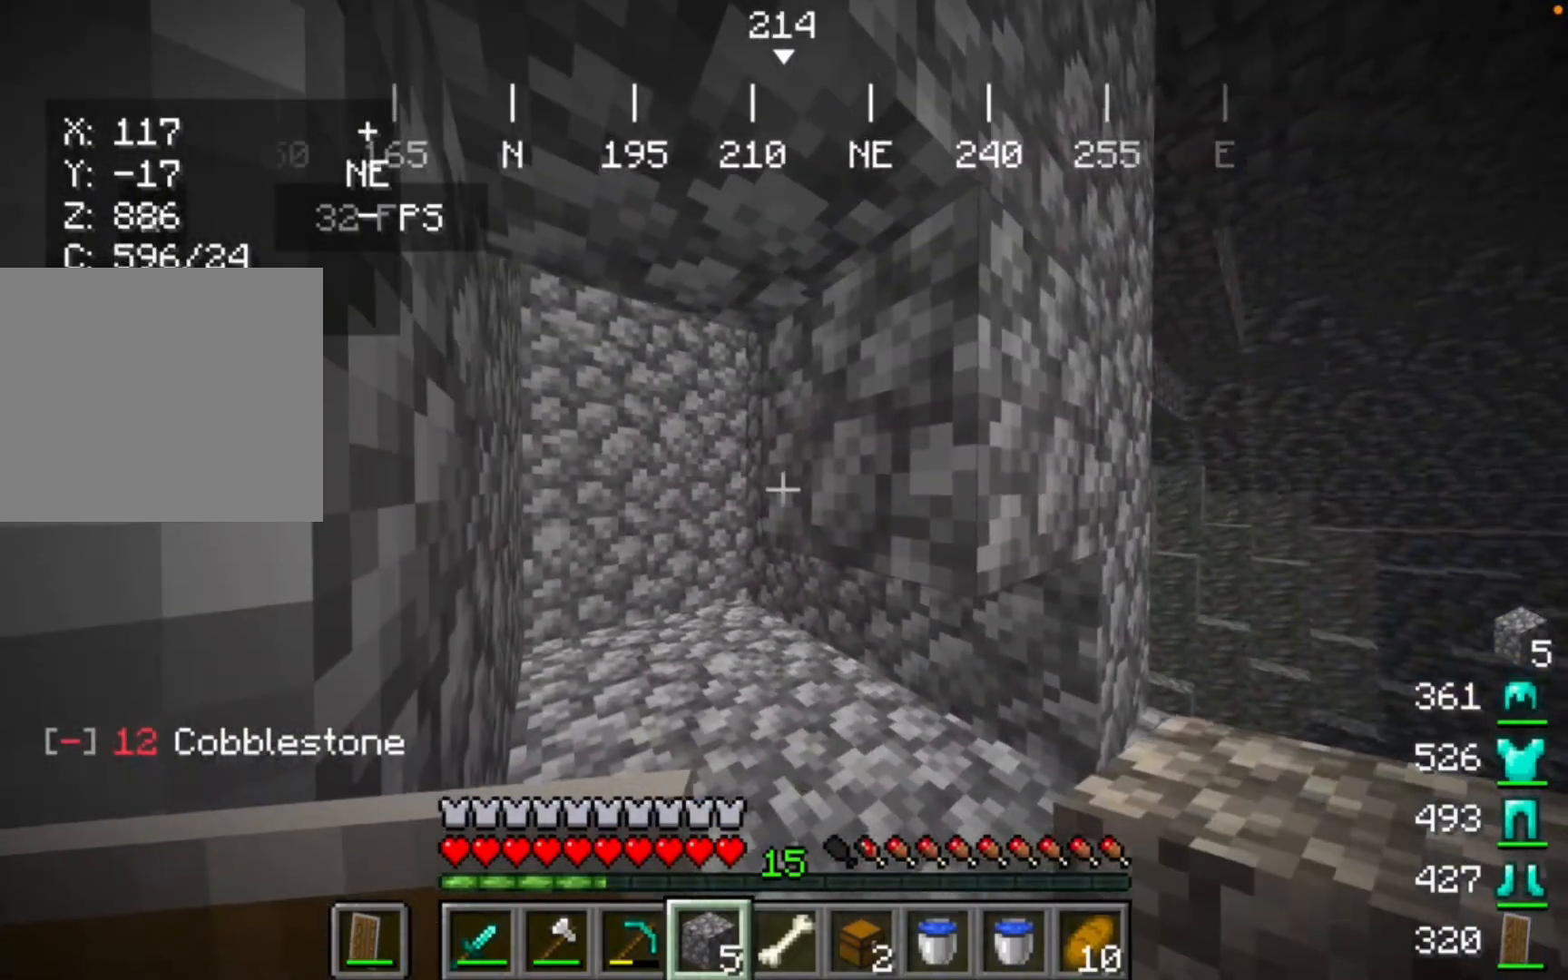
{"keys": [], "mouse": [], "events": []}
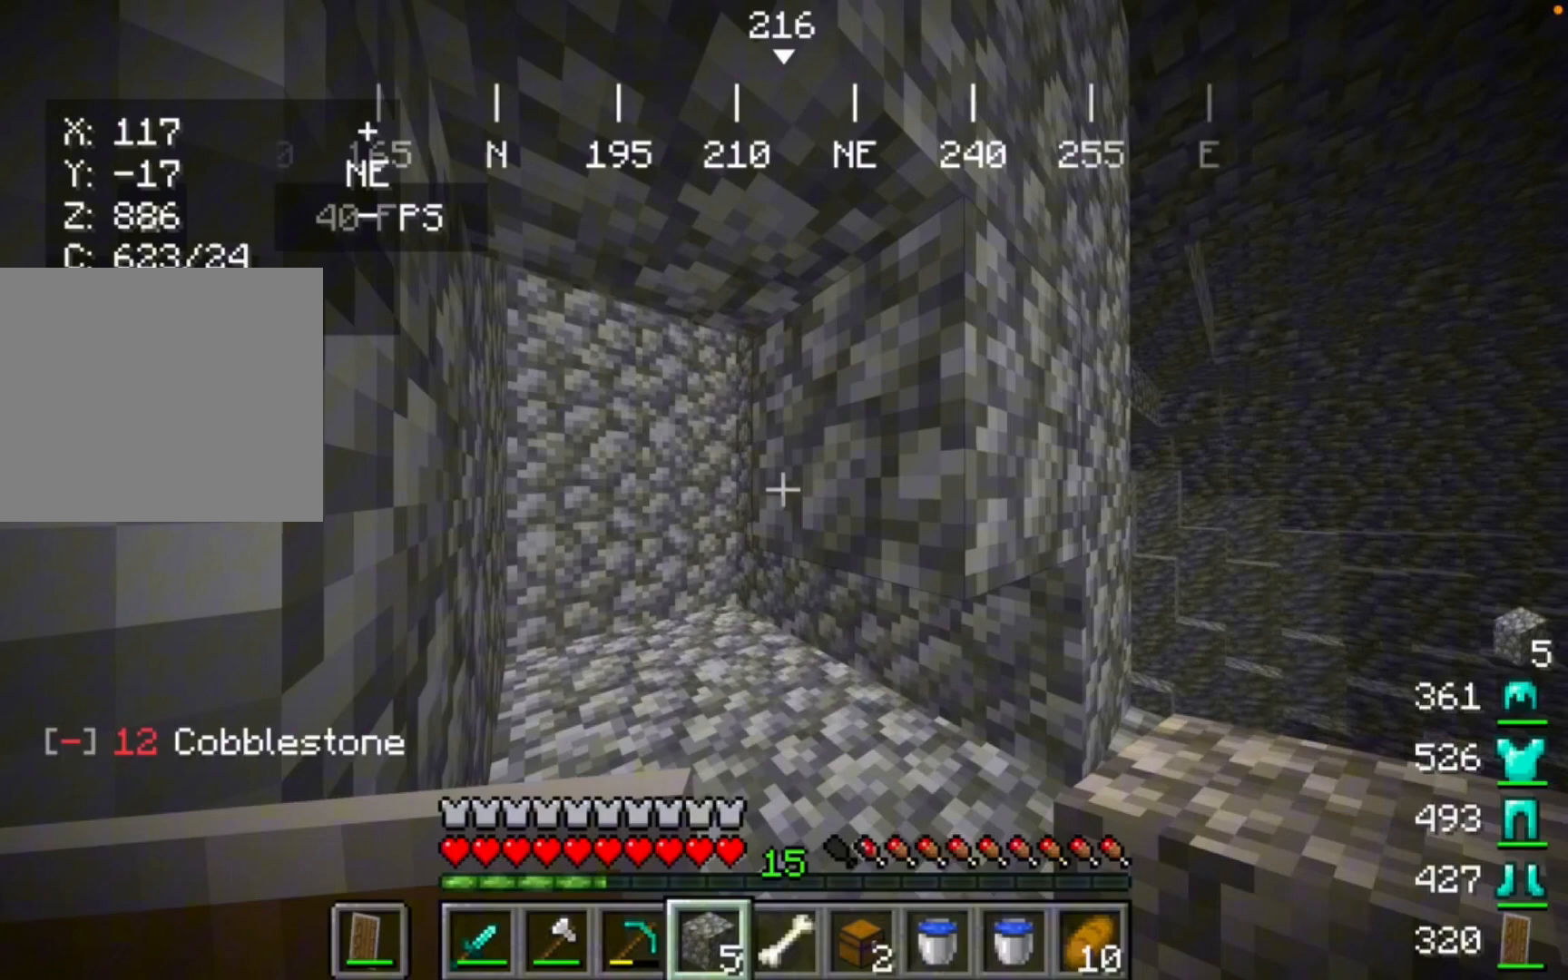
{"keys": [], "mouse": [], "events": [[167, "mouse_right", "down"], [400, "mouse_right", "up"]]}
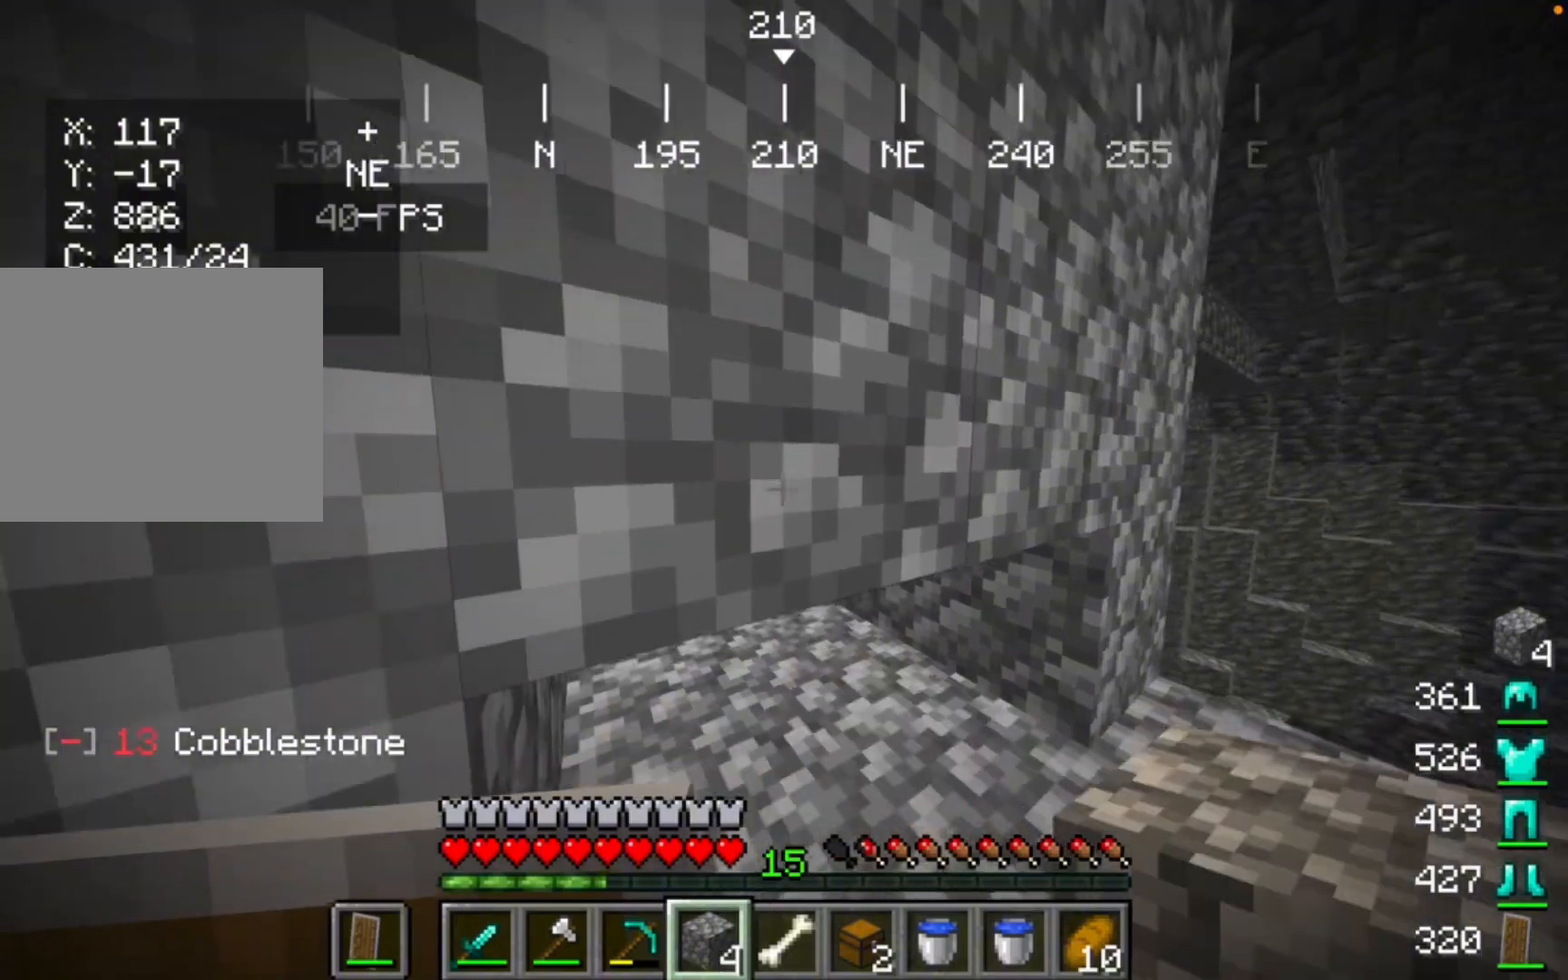
{"keys": [], "mouse": [], "events": []}
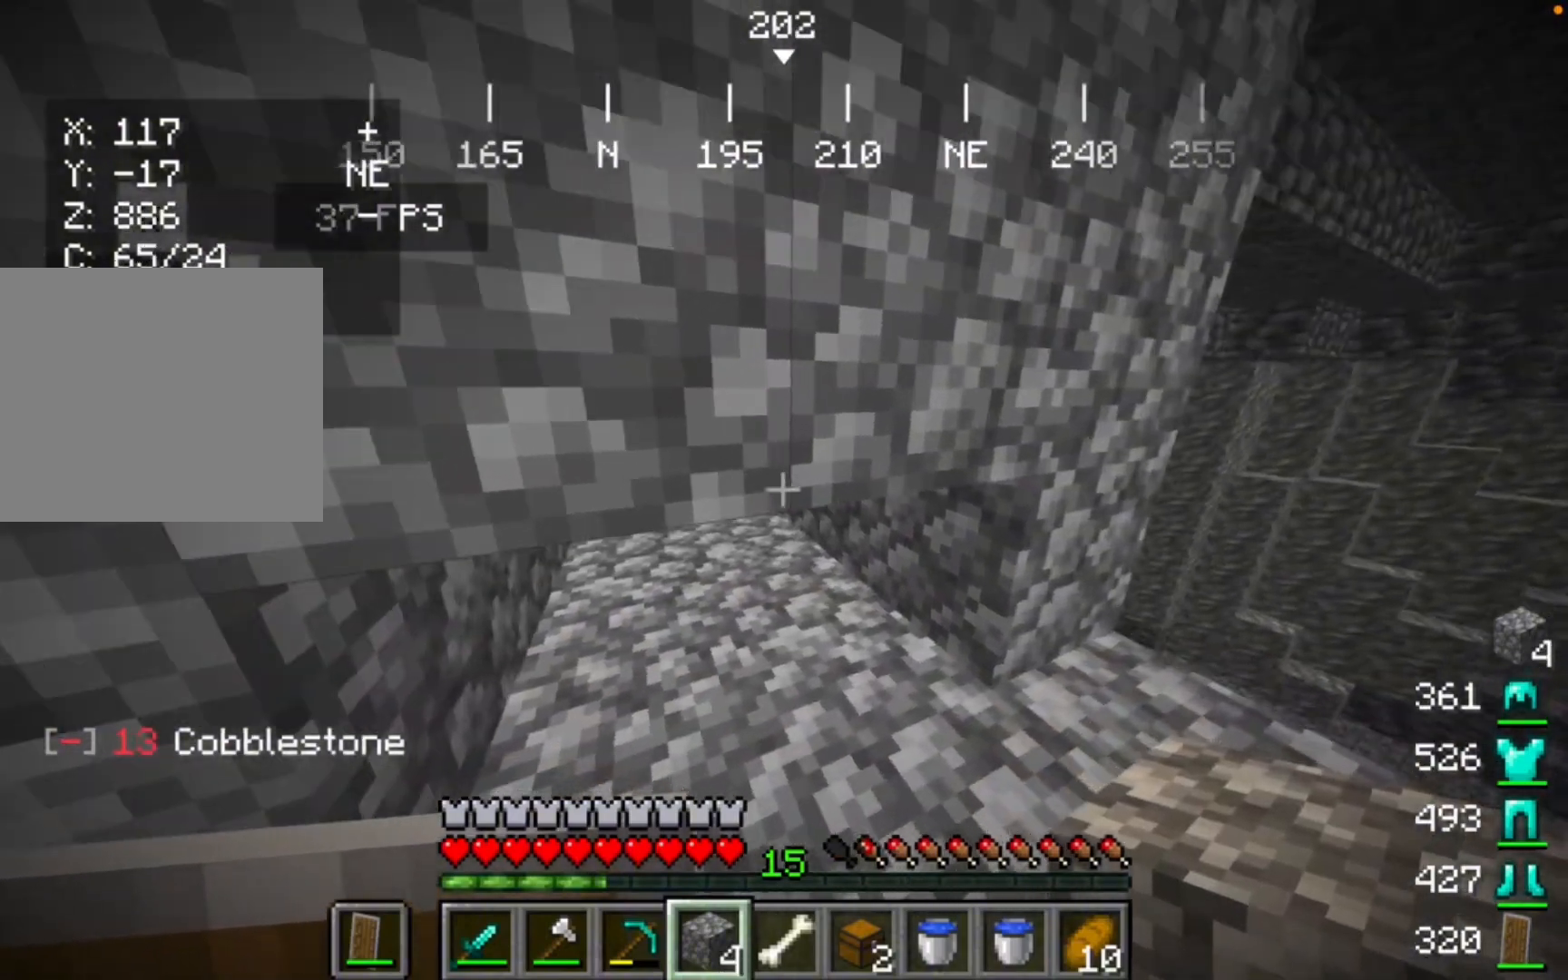
{"keys": [], "mouse": [], "events": []}
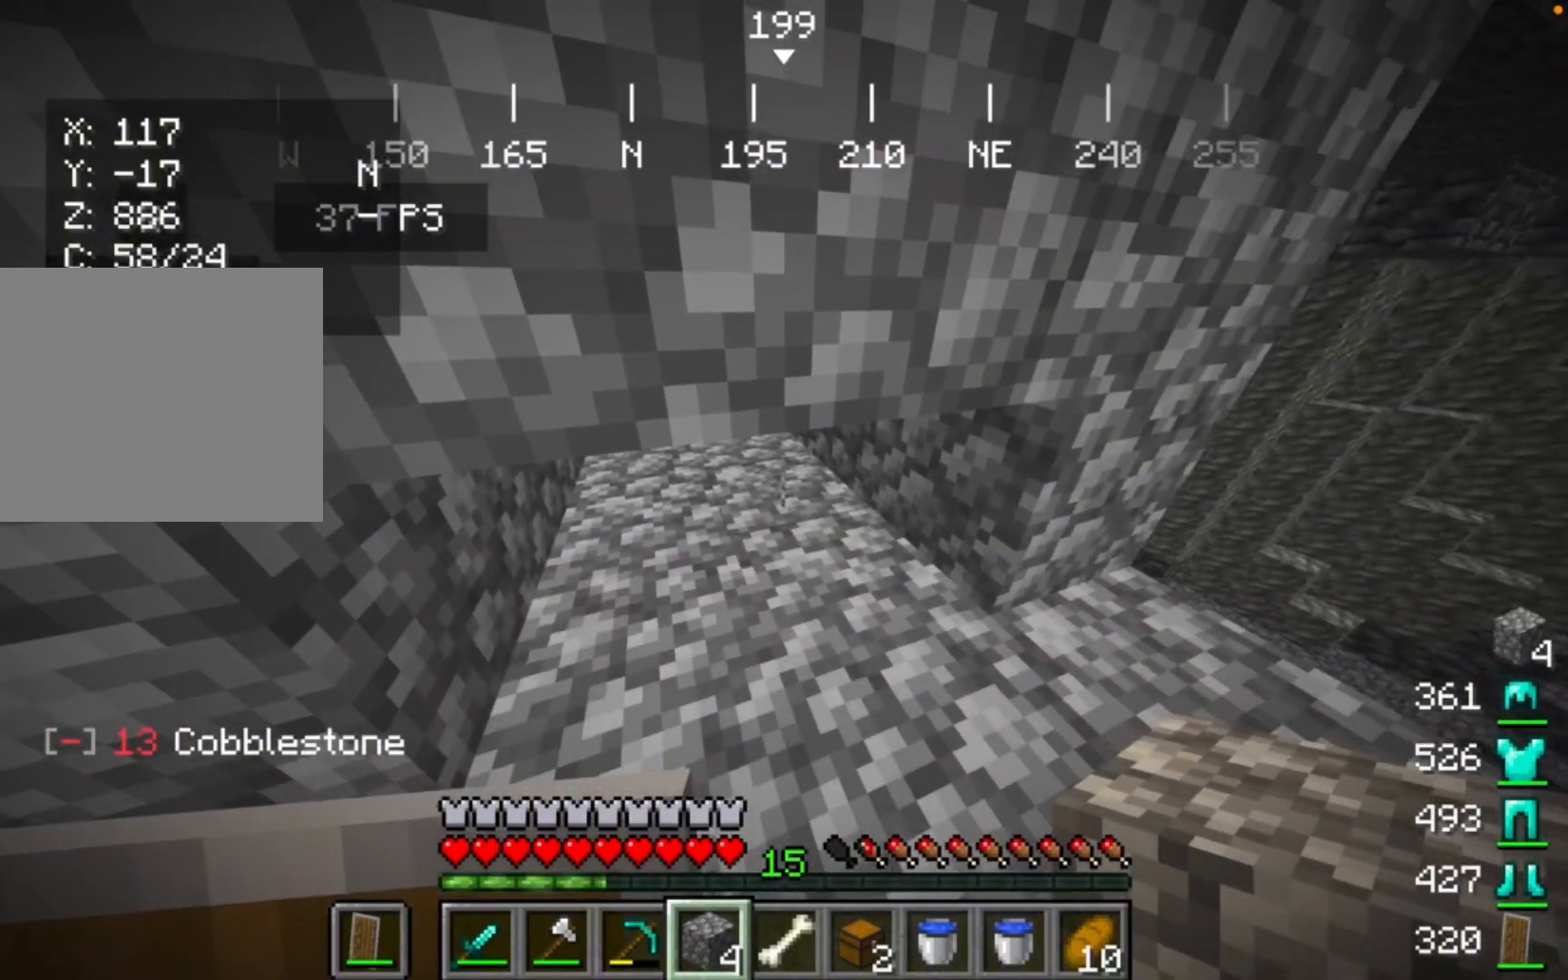
{"keys": [], "mouse": [], "events": []}